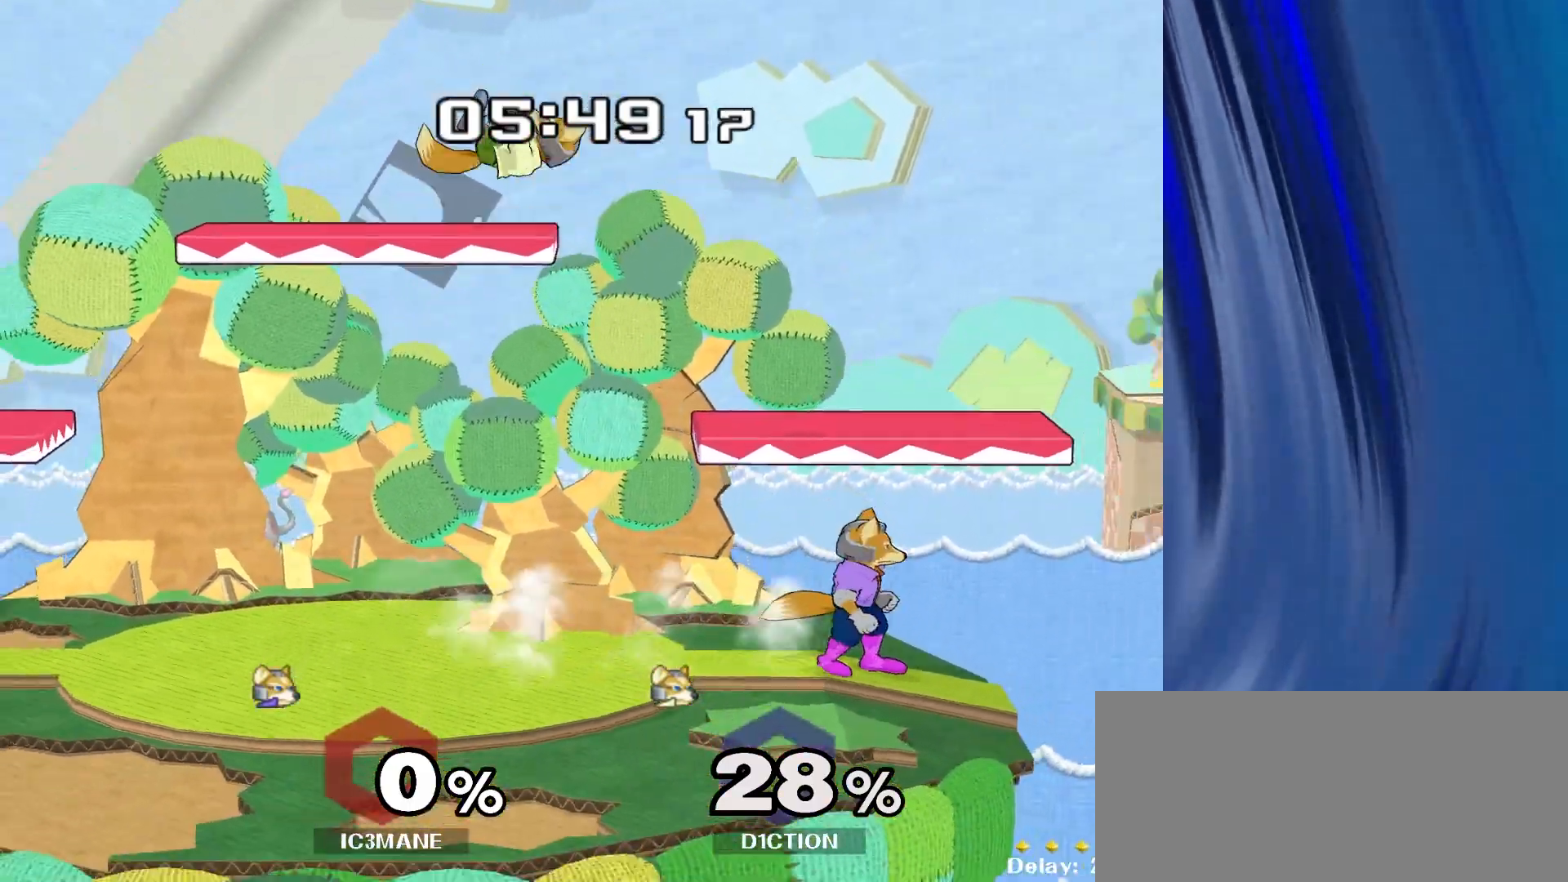
Gameplay with a controller (Nintendo layout); each line is a JSON object with the inputs held at the frame after it. "events" lists button and stick changes between this image and that frame as [ms after this image, input, new state], when the widget could be followed in between. Not read: L3 R3.
{"buttons": [], "left_stick": "left", "right_stick": "center", "events": [[67, "left_stick", "left"], [200, "left_stick", "down-right"], [217, "Y", "down"], [283, "R1", "down"], [333, "Y", "up"], [333, "left_stick", "down-left"], [400, "R1", "up"], [400, "left_stick", "center"], [500, "left_stick", "left"]]}
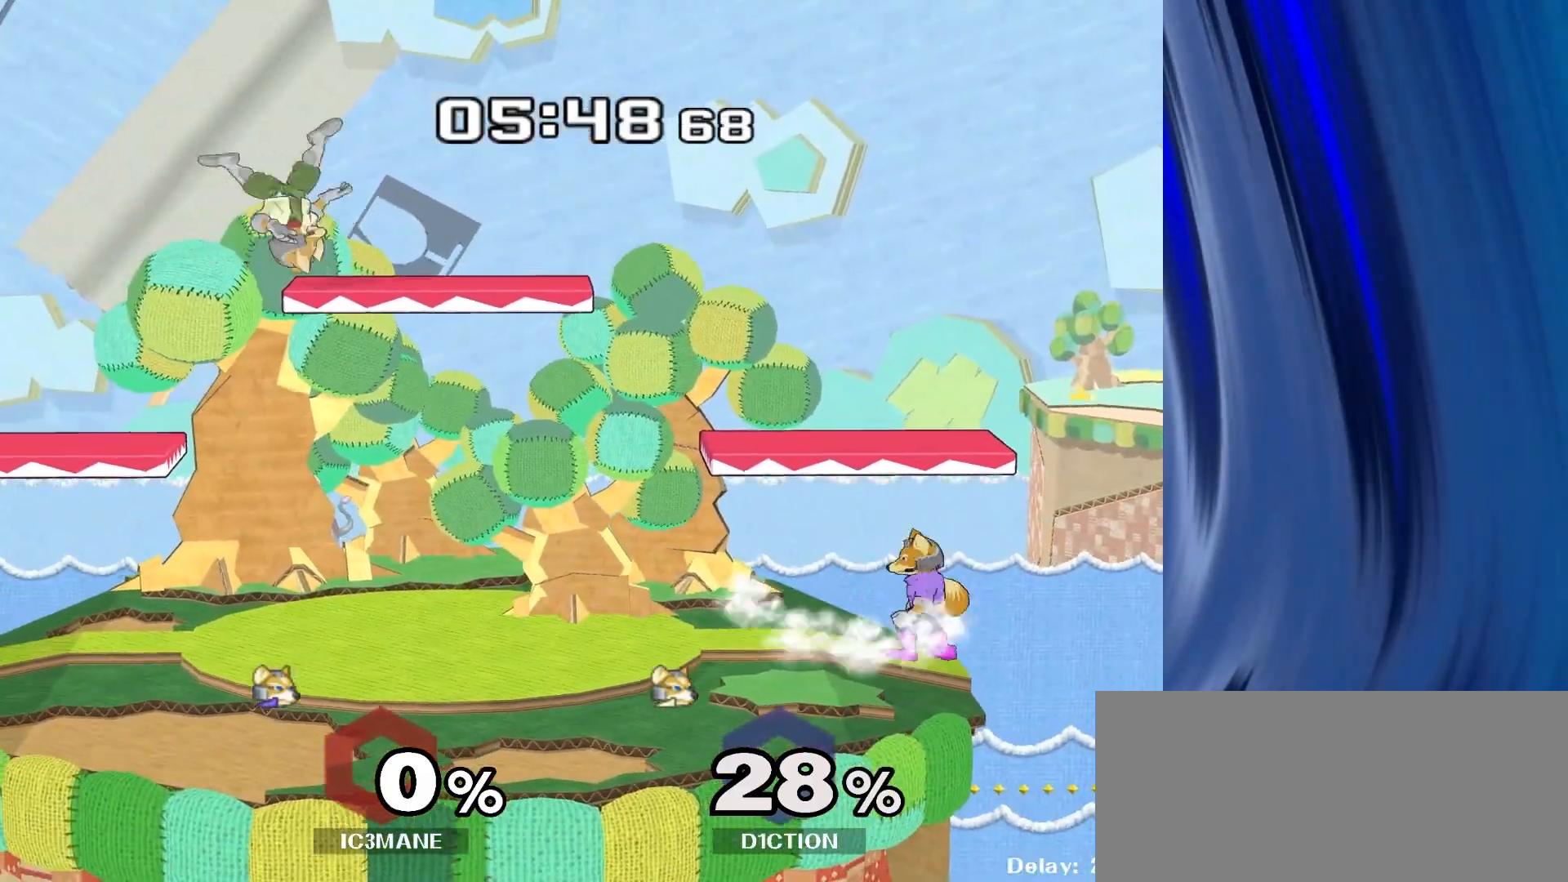
{"buttons": [], "left_stick": "left", "right_stick": "center", "events": [[100, "Y", "down"], [100, "left_stick", "down-left"], [167, "R1", "down"], [217, "Y", "up"], [267, "left_stick", "center"], [300, "R1", "up"], [383, "left_stick", "right"], [500, "left_stick", "left"]]}
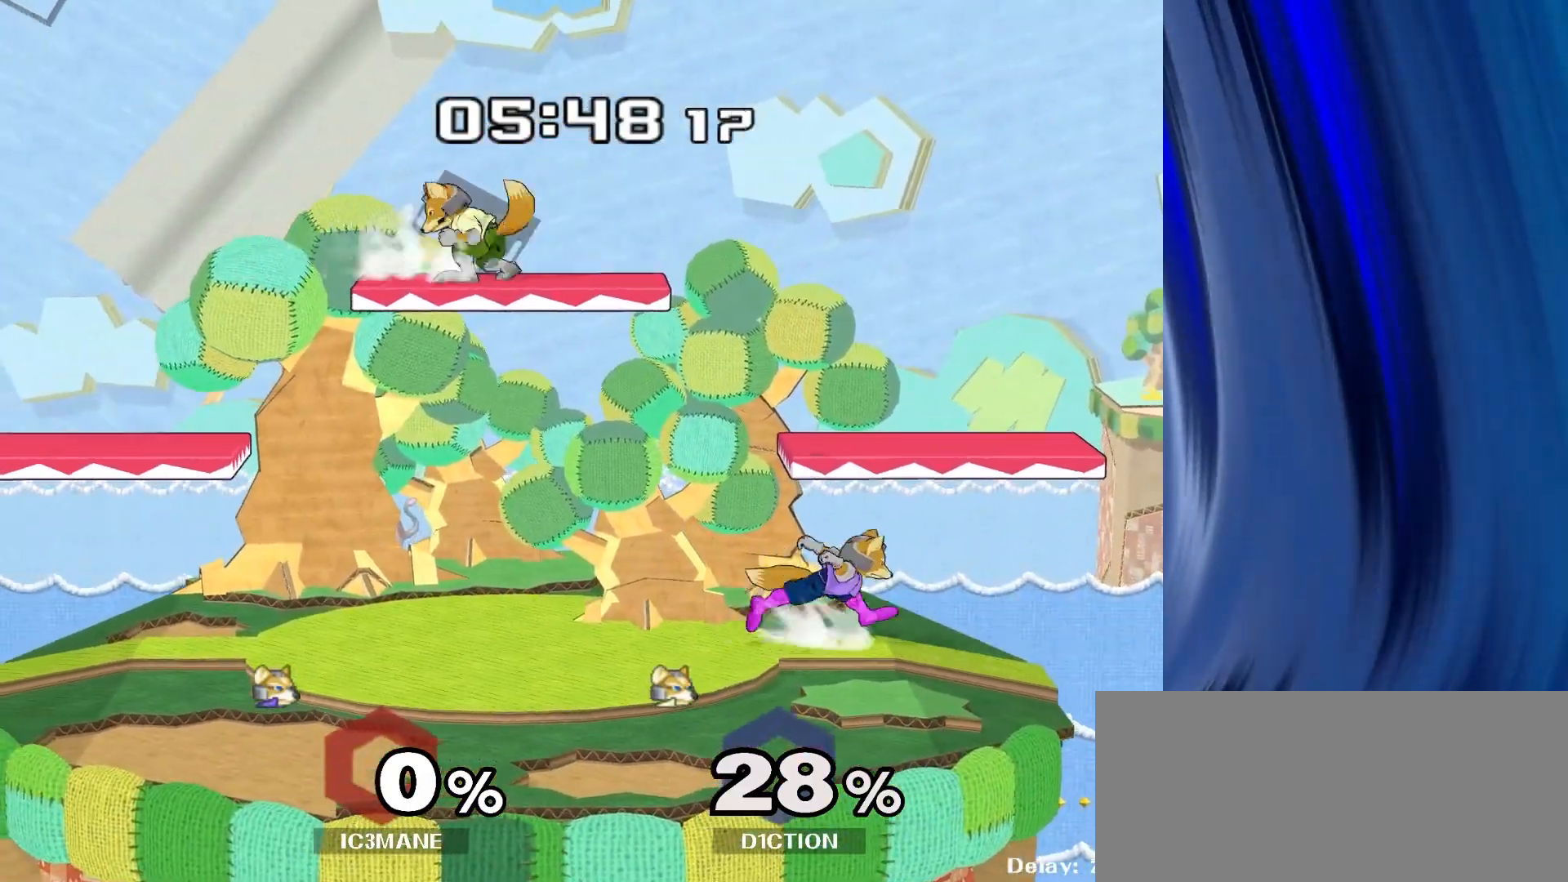
{"buttons": [], "left_stick": "center", "right_stick": "center", "events": [[133, "left_stick", "right"], [267, "left_stick", "left"], [483, "left_stick", "center"]]}
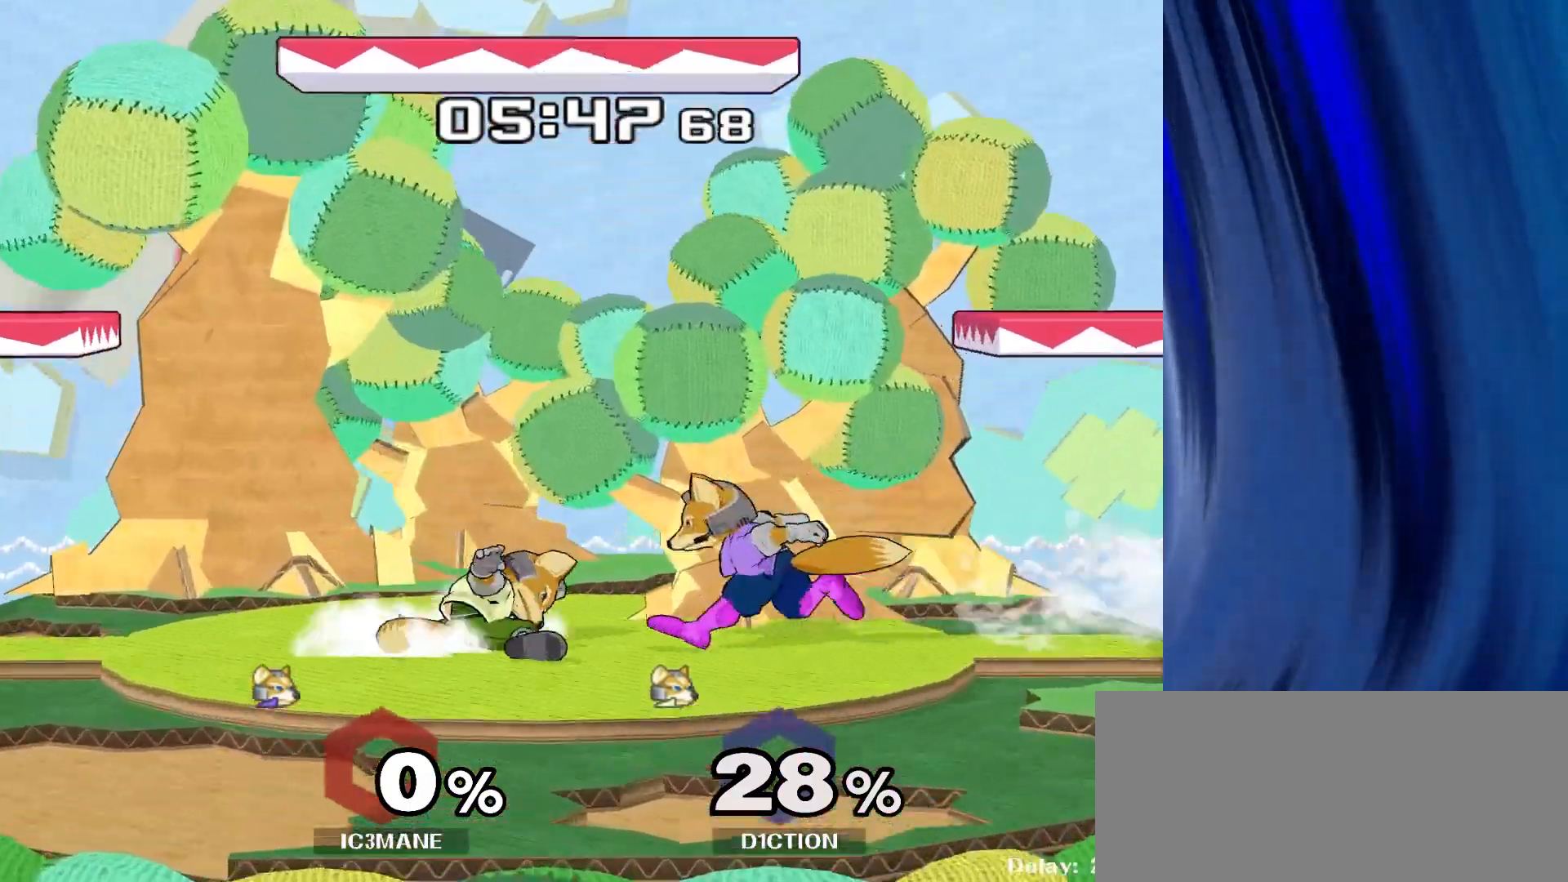
{"buttons": [], "left_stick": "up", "right_stick": "center", "events": [[100, "Y", "down"], [117, "Z", "down"], [233, "Y", "up"], [233, "Z", "up"], [317, "left_stick", "up"]]}
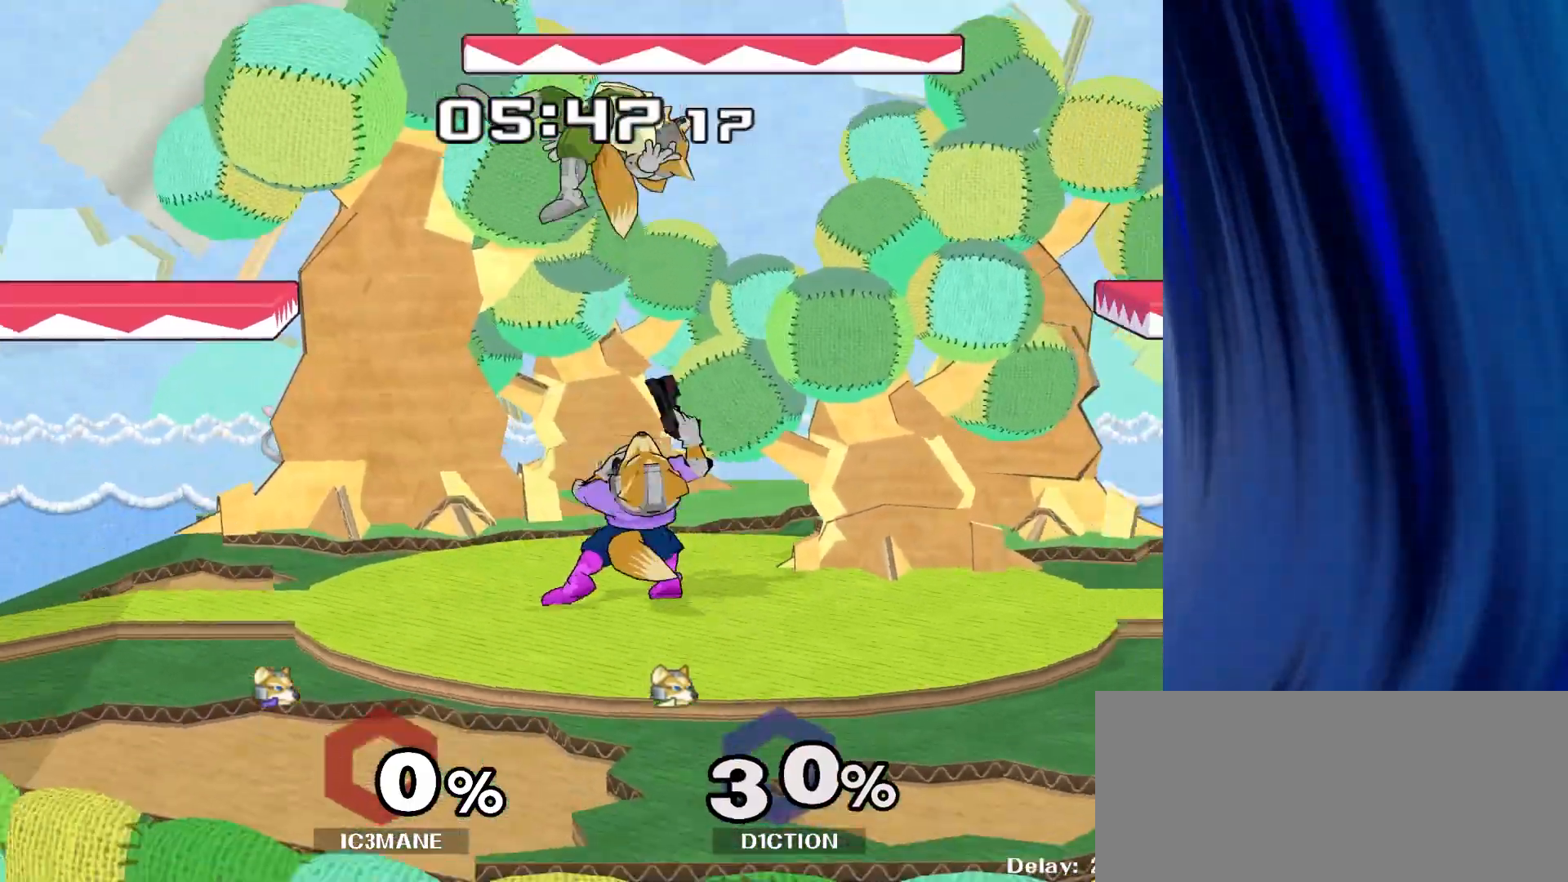
{"buttons": [], "left_stick": "up", "right_stick": "center", "events": [[400, "A", "down"], [483, "A", "up"]]}
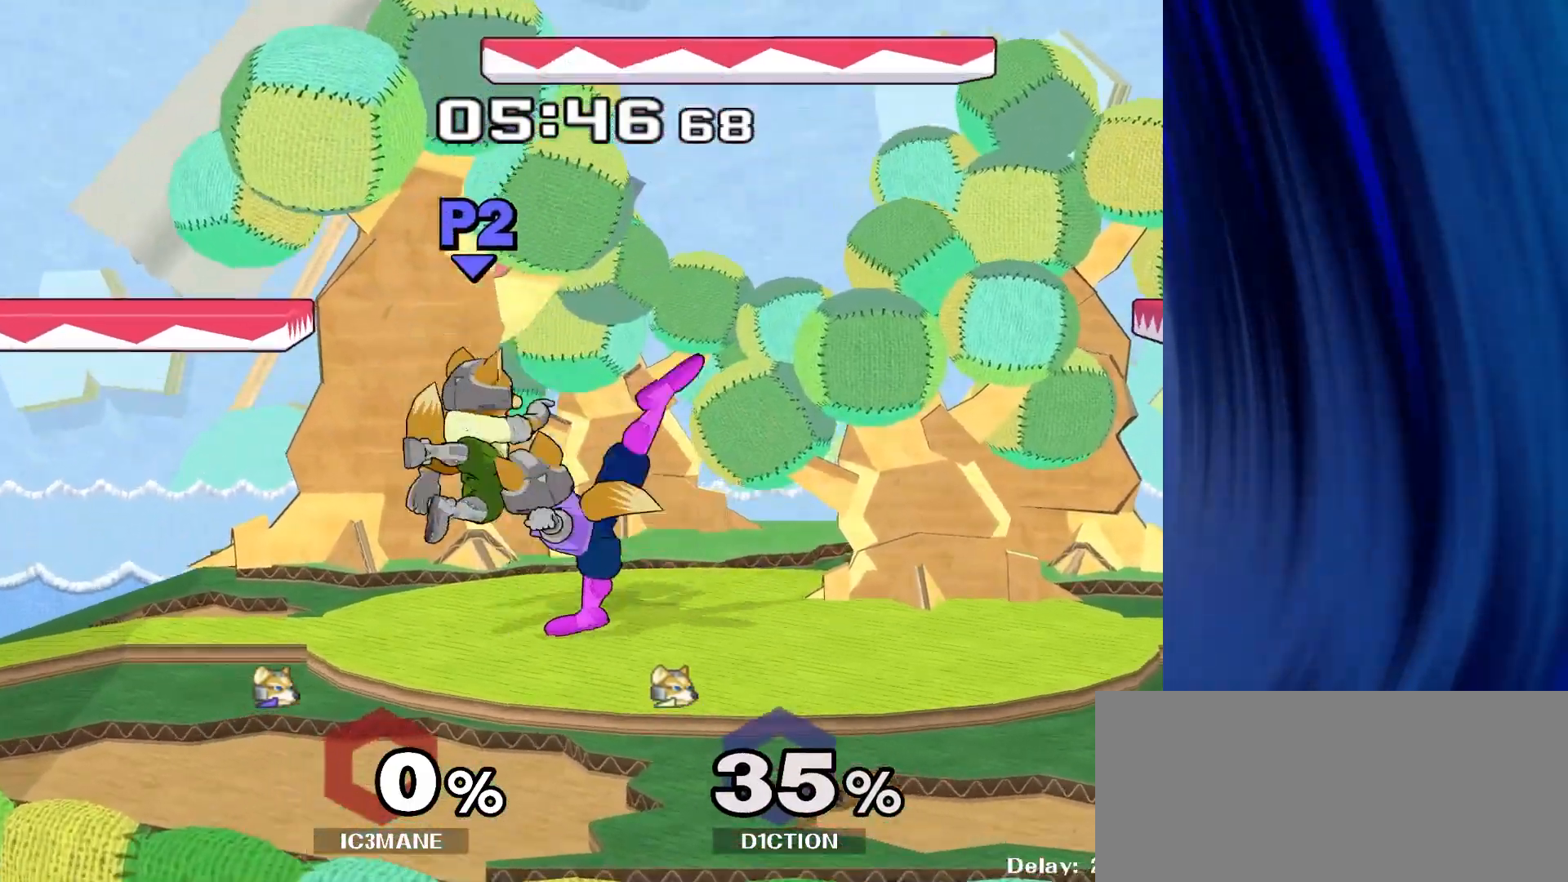
{"buttons": ["Y"], "left_stick": "center", "right_stick": "up", "events": [[33, "A", "down"], [183, "A", "up"], [233, "left_stick", "center"], [400, "left_stick", "left"], [450, "Y", "down"], [467, "right_stick", "up"], [500, "left_stick", "center"]]}
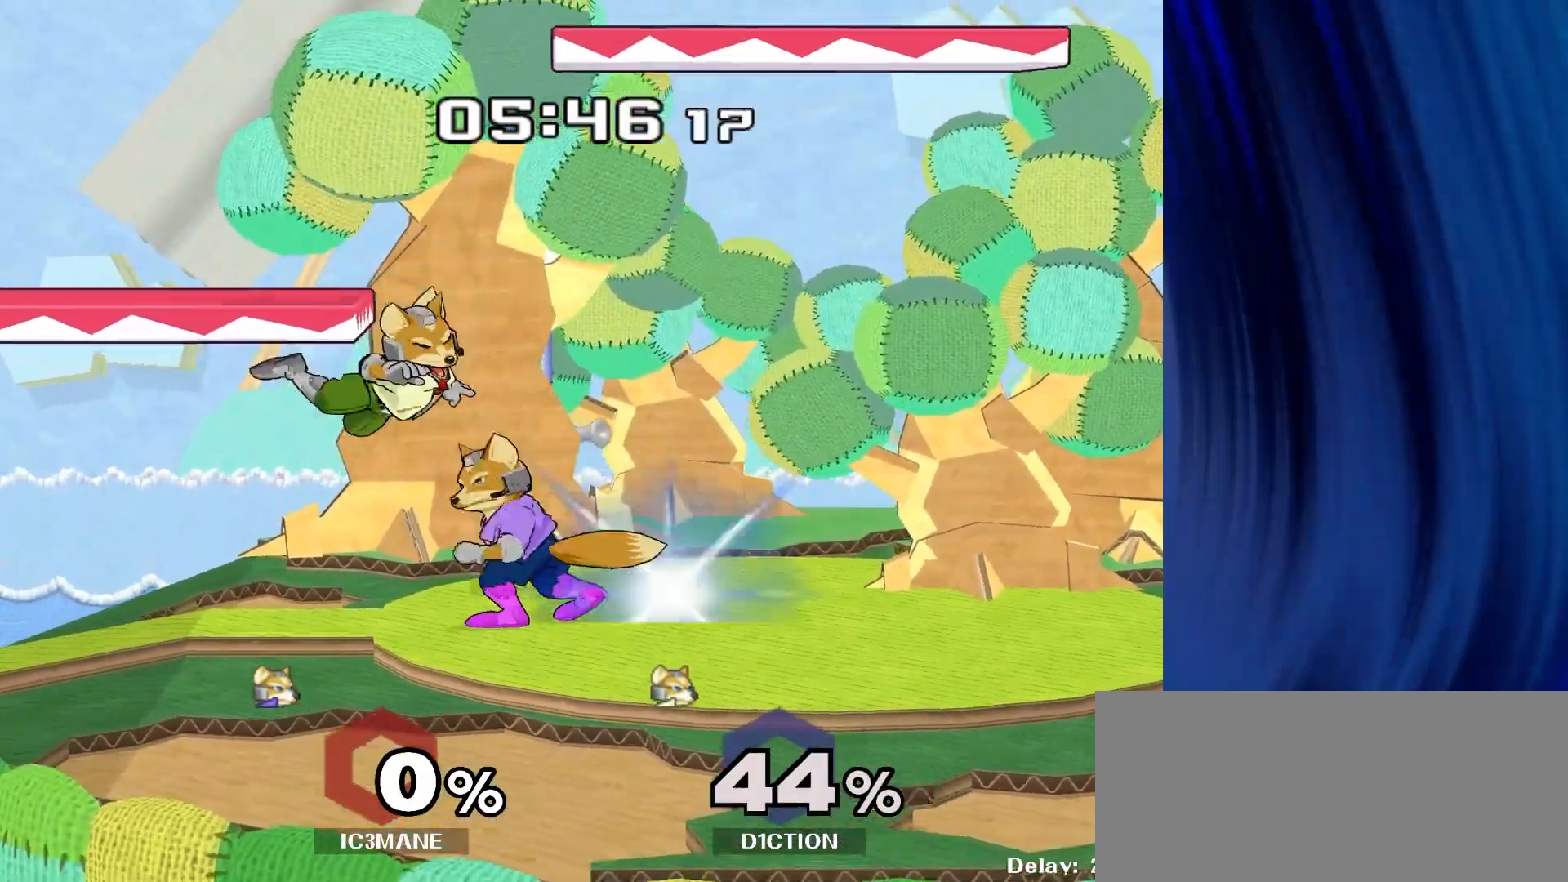
{"buttons": [], "left_stick": "center", "right_stick": "center", "events": [[50, "right_stick", "center"], [67, "Y", "up"]]}
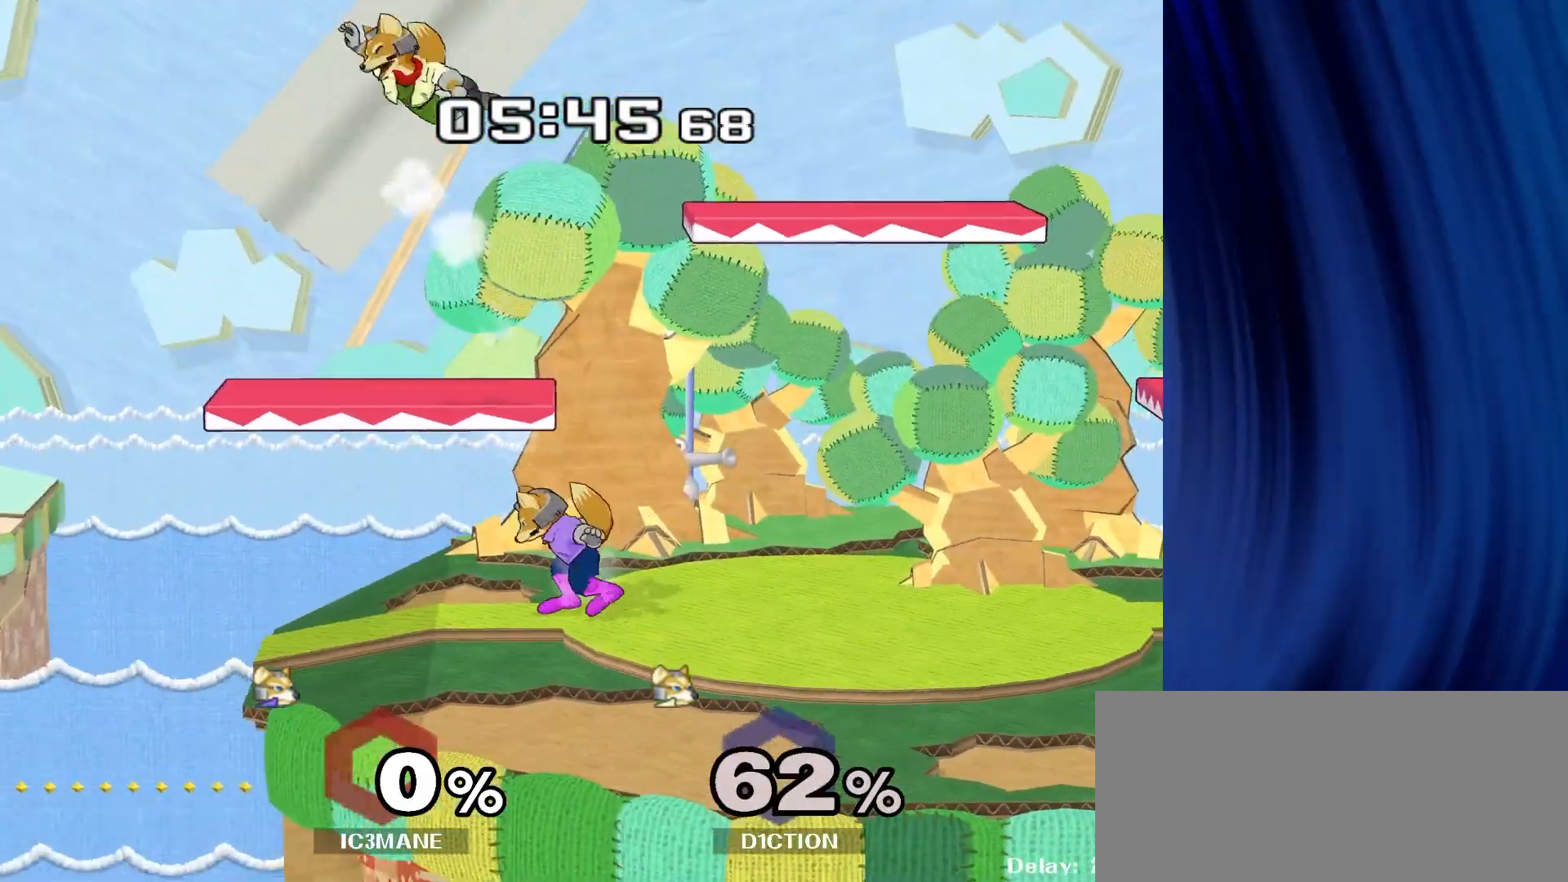
{"buttons": ["Y"], "left_stick": "left", "right_stick": "center", "events": [[300, "left_stick", "left"], [367, "Y", "down"], [417, "Y", "up"], [467, "Y", "down"]]}
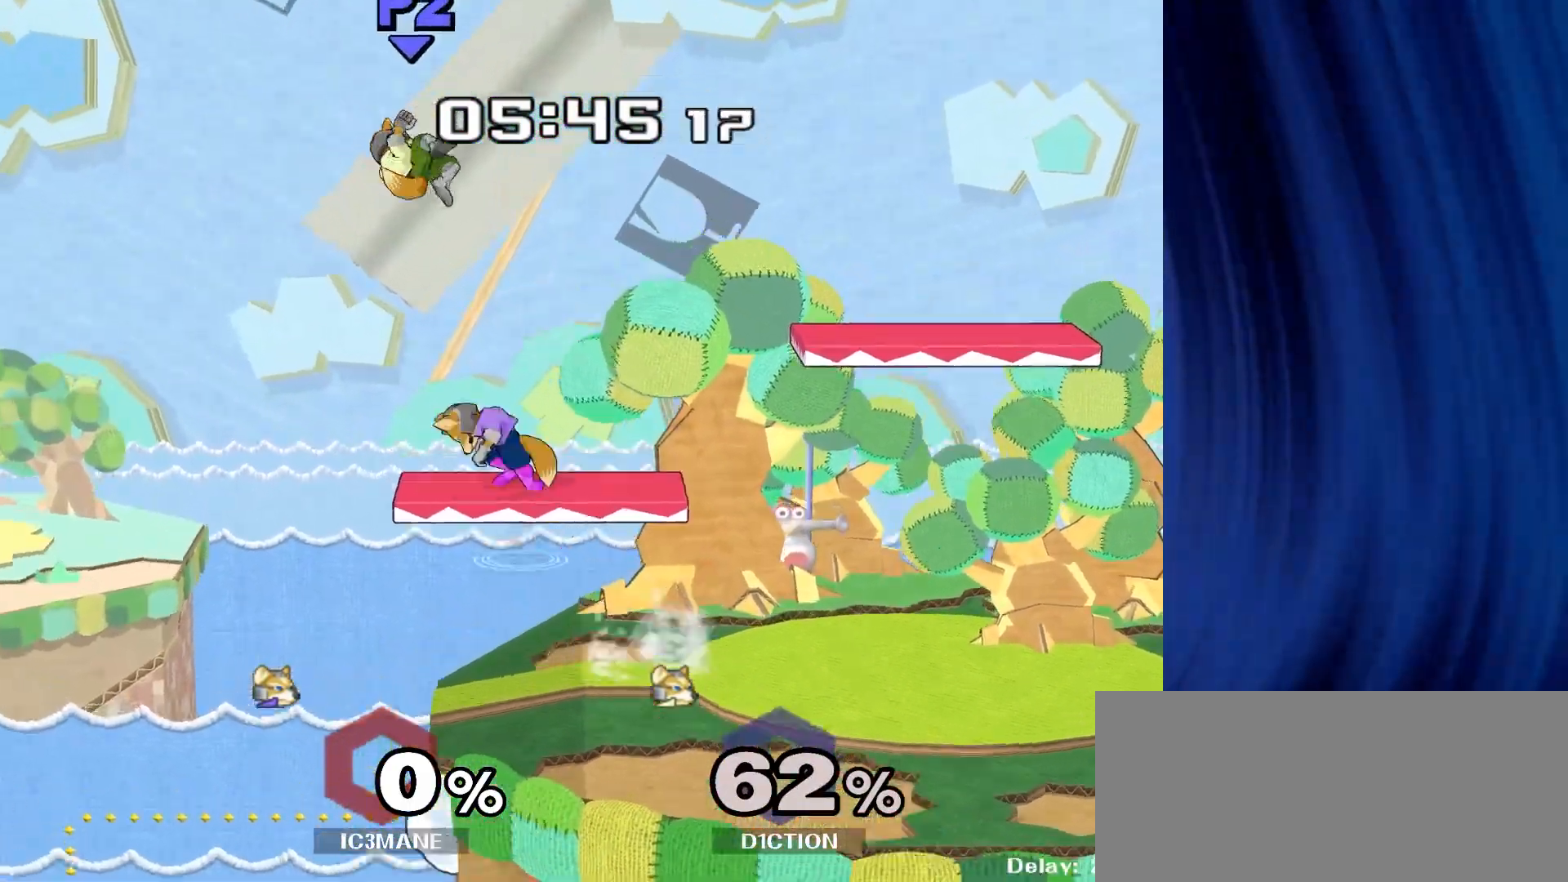
{"buttons": [], "left_stick": "right", "right_stick": "center", "events": [[17, "right_stick", "up"], [67, "Y", "up"], [83, "right_stick", "center"], [133, "left_stick", "right"]]}
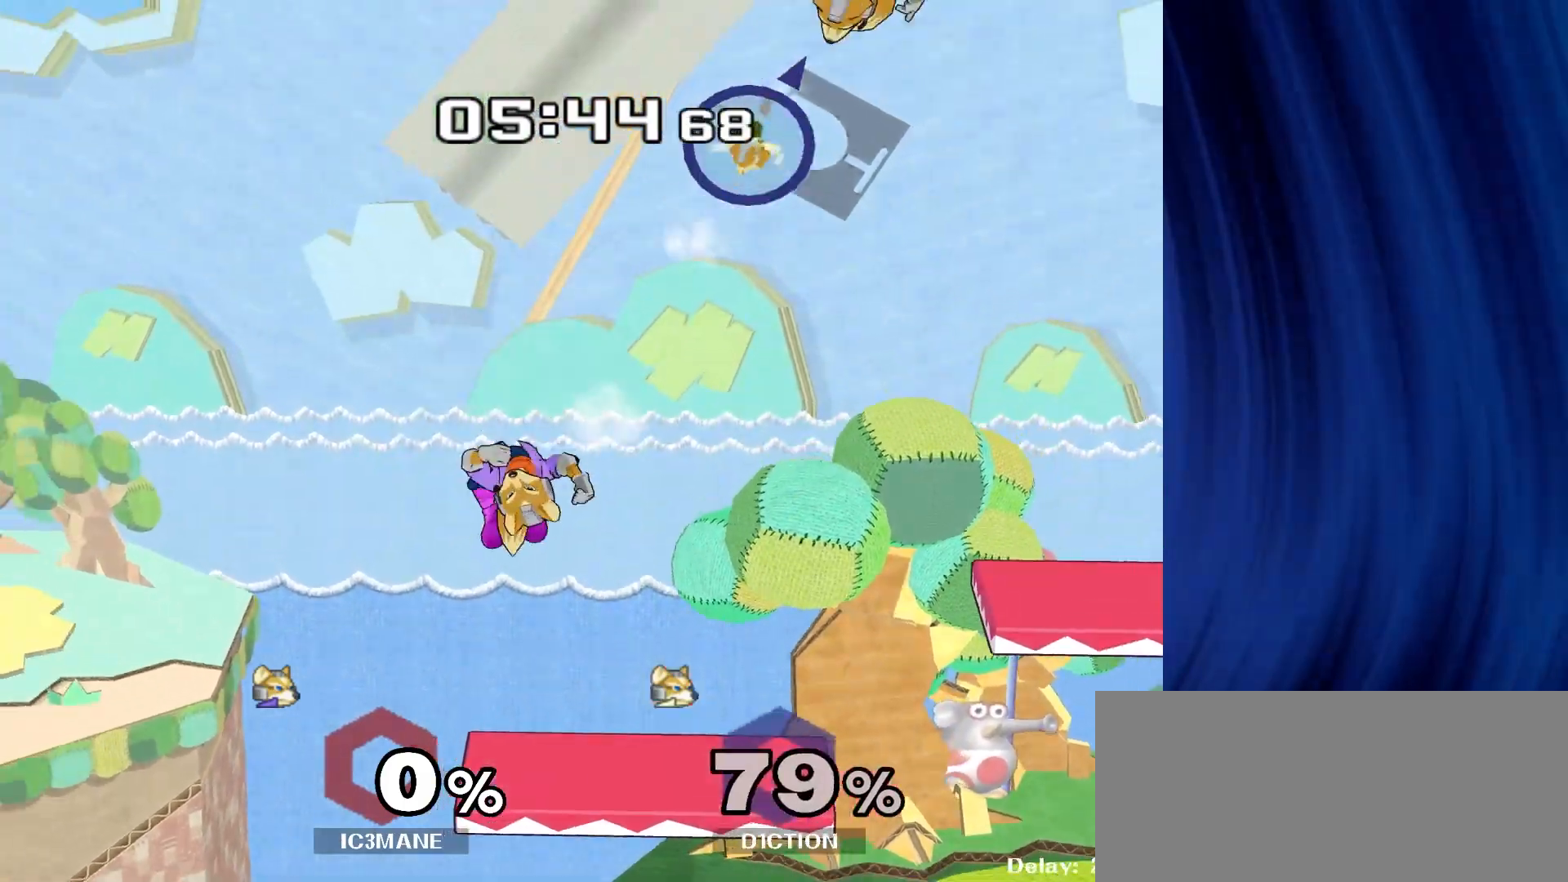
{"buttons": [], "left_stick": "right", "right_stick": "center", "events": [[133, "left_stick", "center"], [267, "left_stick", "right"], [317, "Y", "down"], [450, "Y", "up"]]}
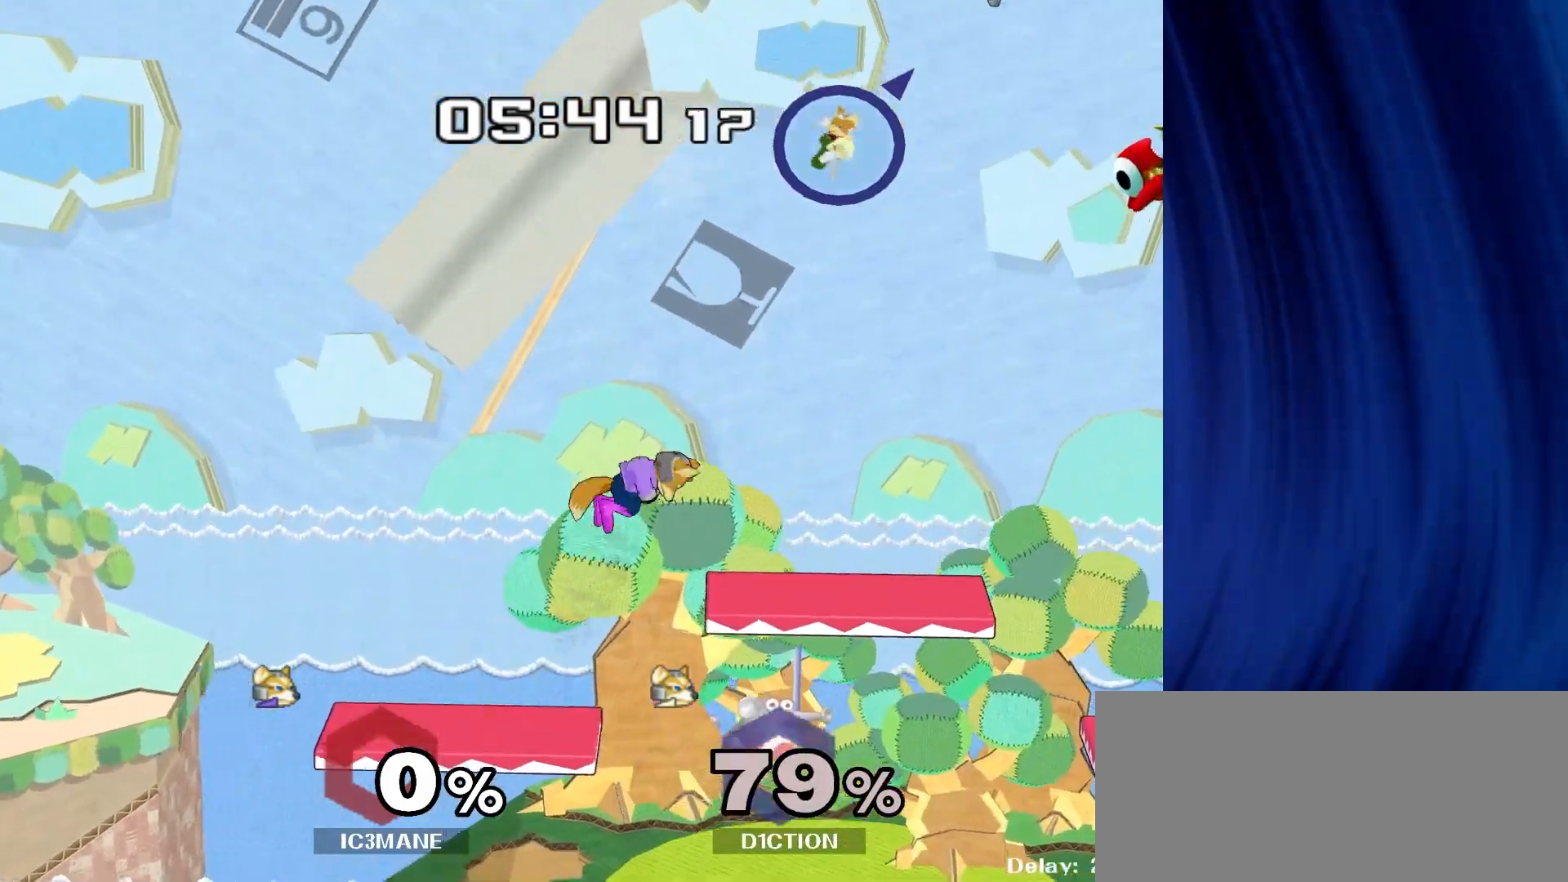
{"buttons": [], "left_stick": "right", "right_stick": "center", "events": [[150, "left_stick", "down"], [217, "R1", "down"], [333, "R1", "up"], [333, "left_stick", "center"], [483, "left_stick", "right"]]}
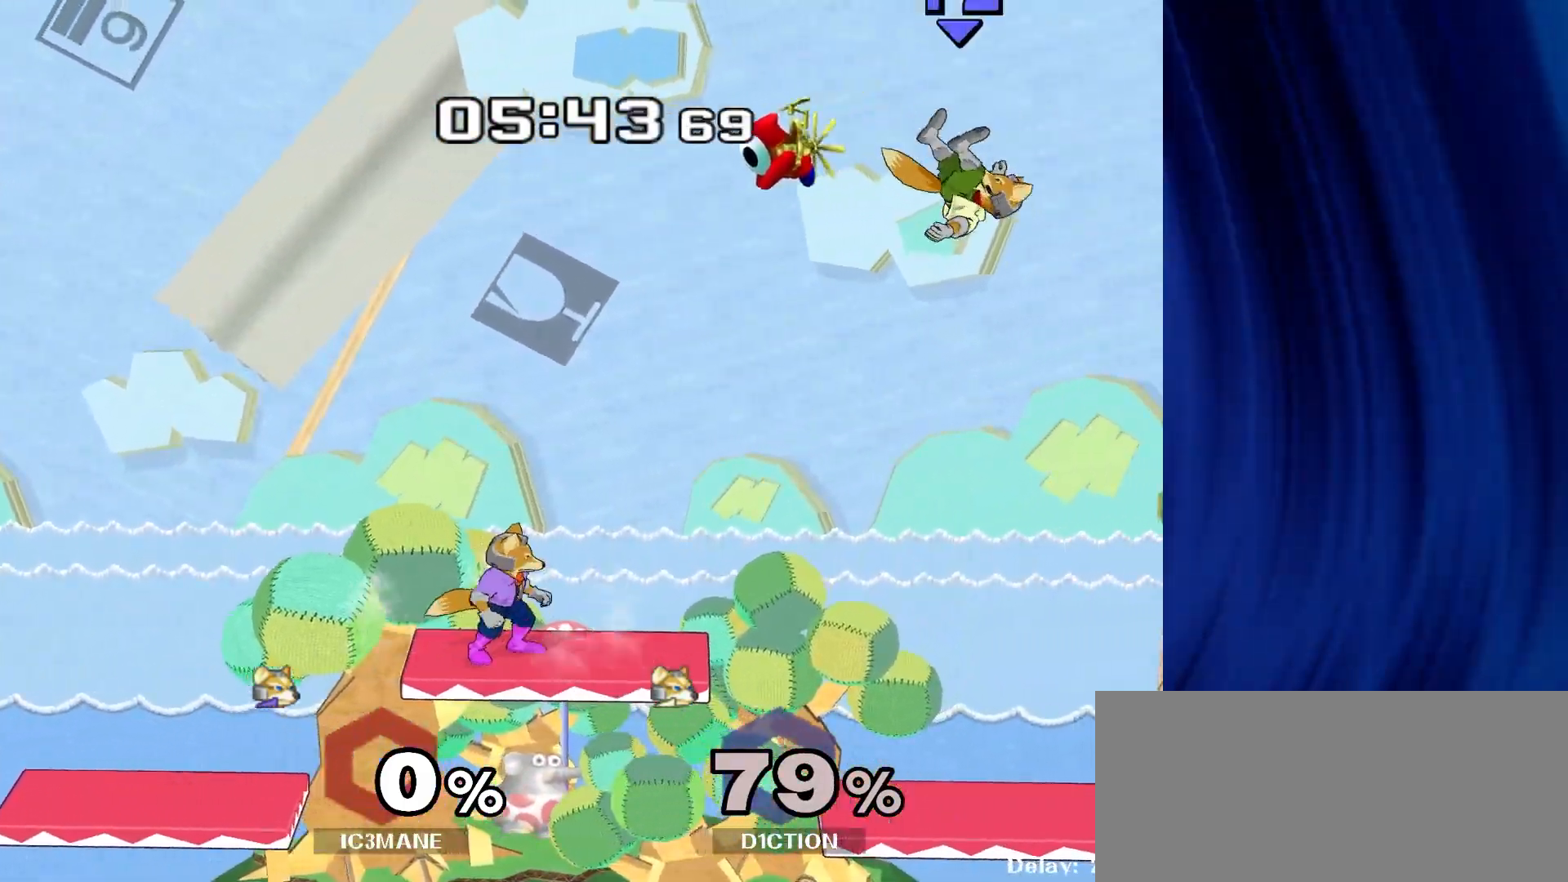
{"buttons": ["Y"], "left_stick": "down-left", "right_stick": "center", "events": [[83, "left_stick", "left"], [183, "left_stick", "right"], [300, "left_stick", "left"], [383, "left_stick", "right"], [467, "Y", "down"], [483, "left_stick", "down-left"]]}
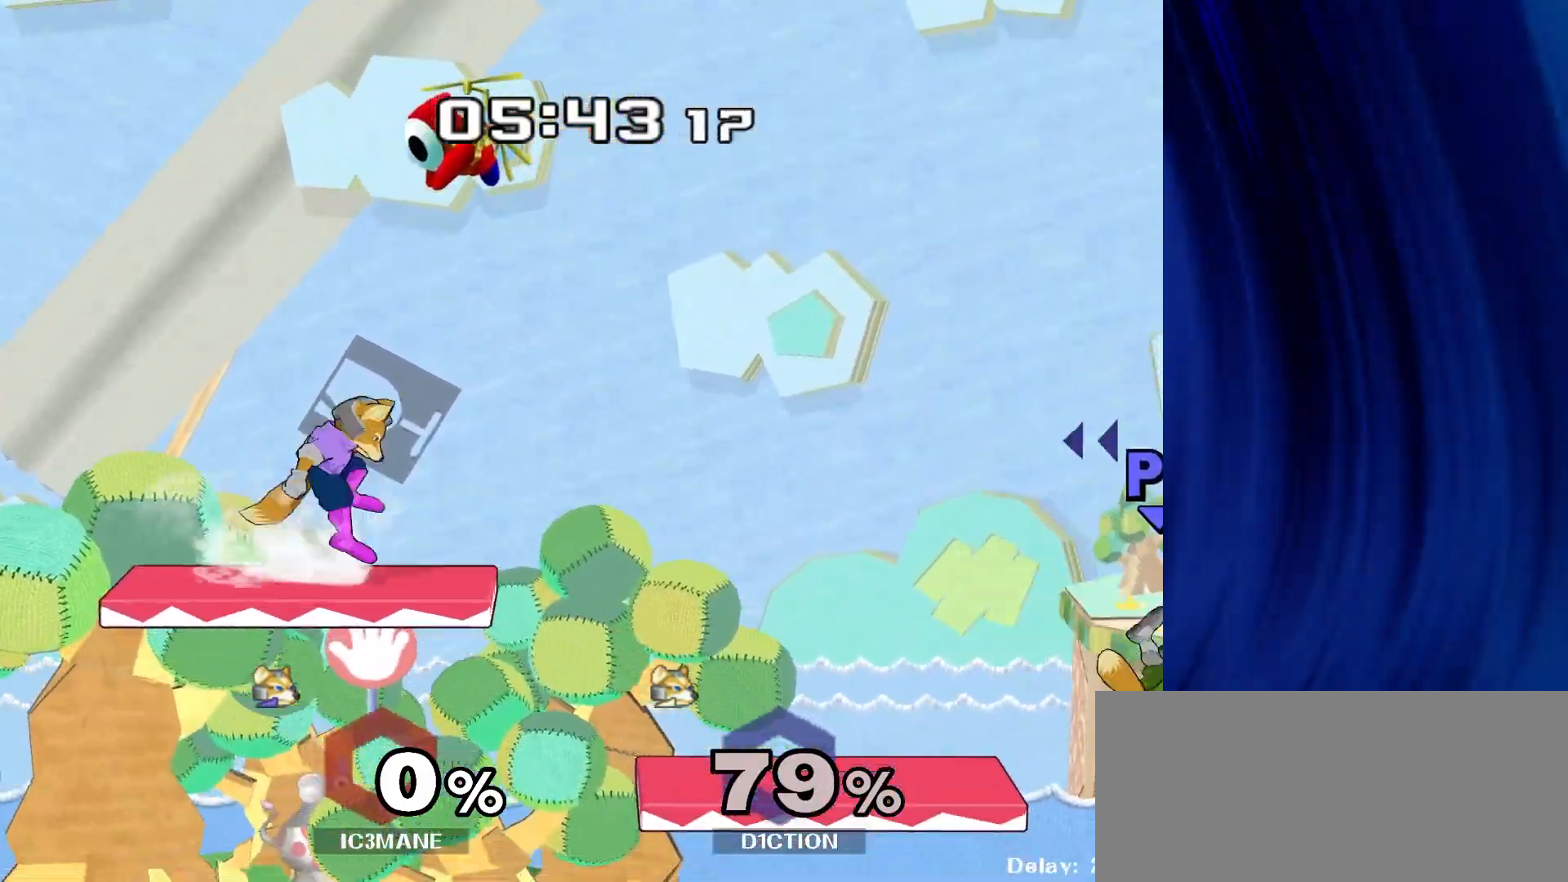
{"buttons": ["Y", "R1"], "left_stick": "down-right", "right_stick": "center", "events": [[17, "R1", "down"], [67, "Y", "up"], [100, "left_stick", "down-right"], [150, "R1", "up"], [233, "left_stick", "center"], [383, "left_stick", "down-right"], [417, "Y", "down"], [483, "R1", "down"]]}
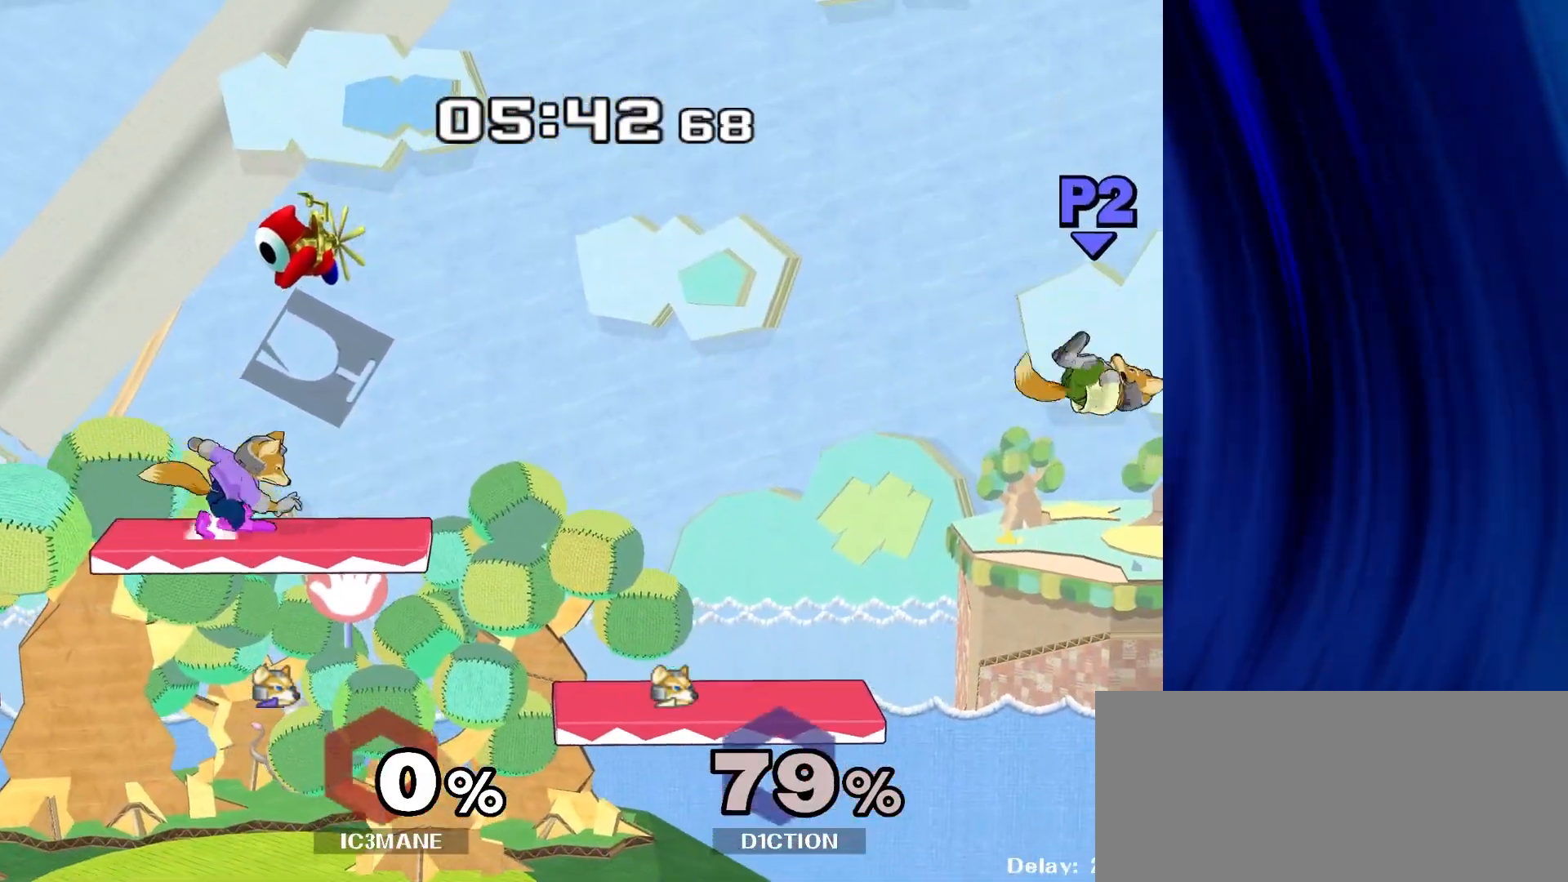
{"buttons": [], "left_stick": "down", "right_stick": "center", "events": [[33, "Y", "up"], [50, "left_stick", "down-left"], [100, "left_stick", "center"], [117, "R1", "up"], [367, "left_stick", "down"]]}
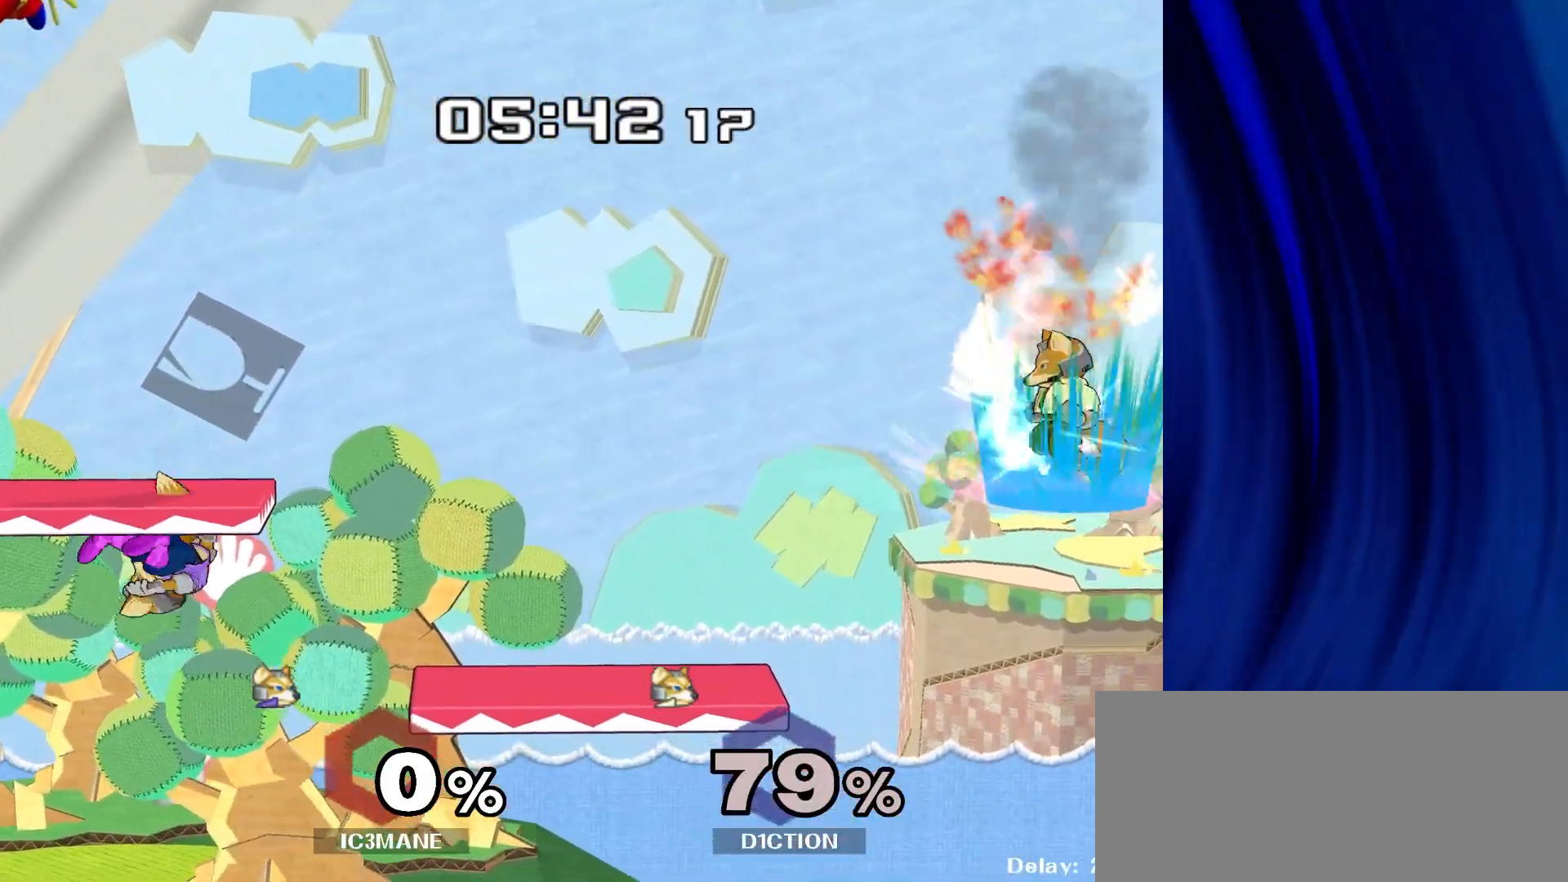
{"buttons": ["R1"], "left_stick": "down-left", "right_stick": "center", "events": [[200, "left_stick", "center"], [350, "Y", "down"], [350, "left_stick", "down-left"], [417, "R1", "down"], [467, "Y", "up"]]}
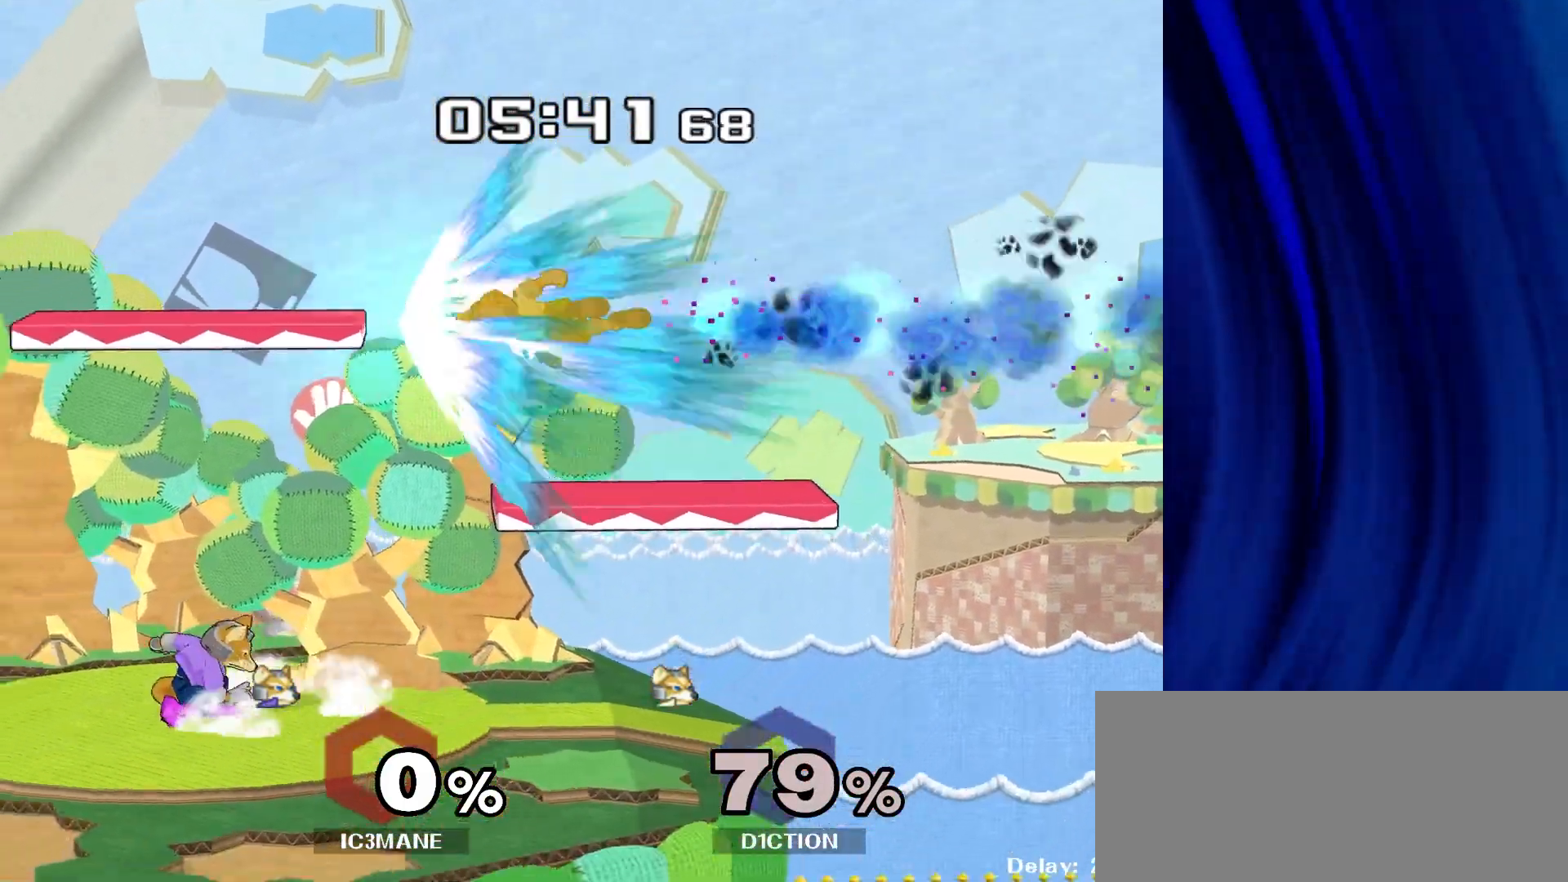
{"buttons": [], "left_stick": "up", "right_stick": "center", "events": [[17, "left_stick", "center"], [33, "R1", "up"], [117, "left_stick", "up"], [133, "A", "down"], [433, "A", "up"]]}
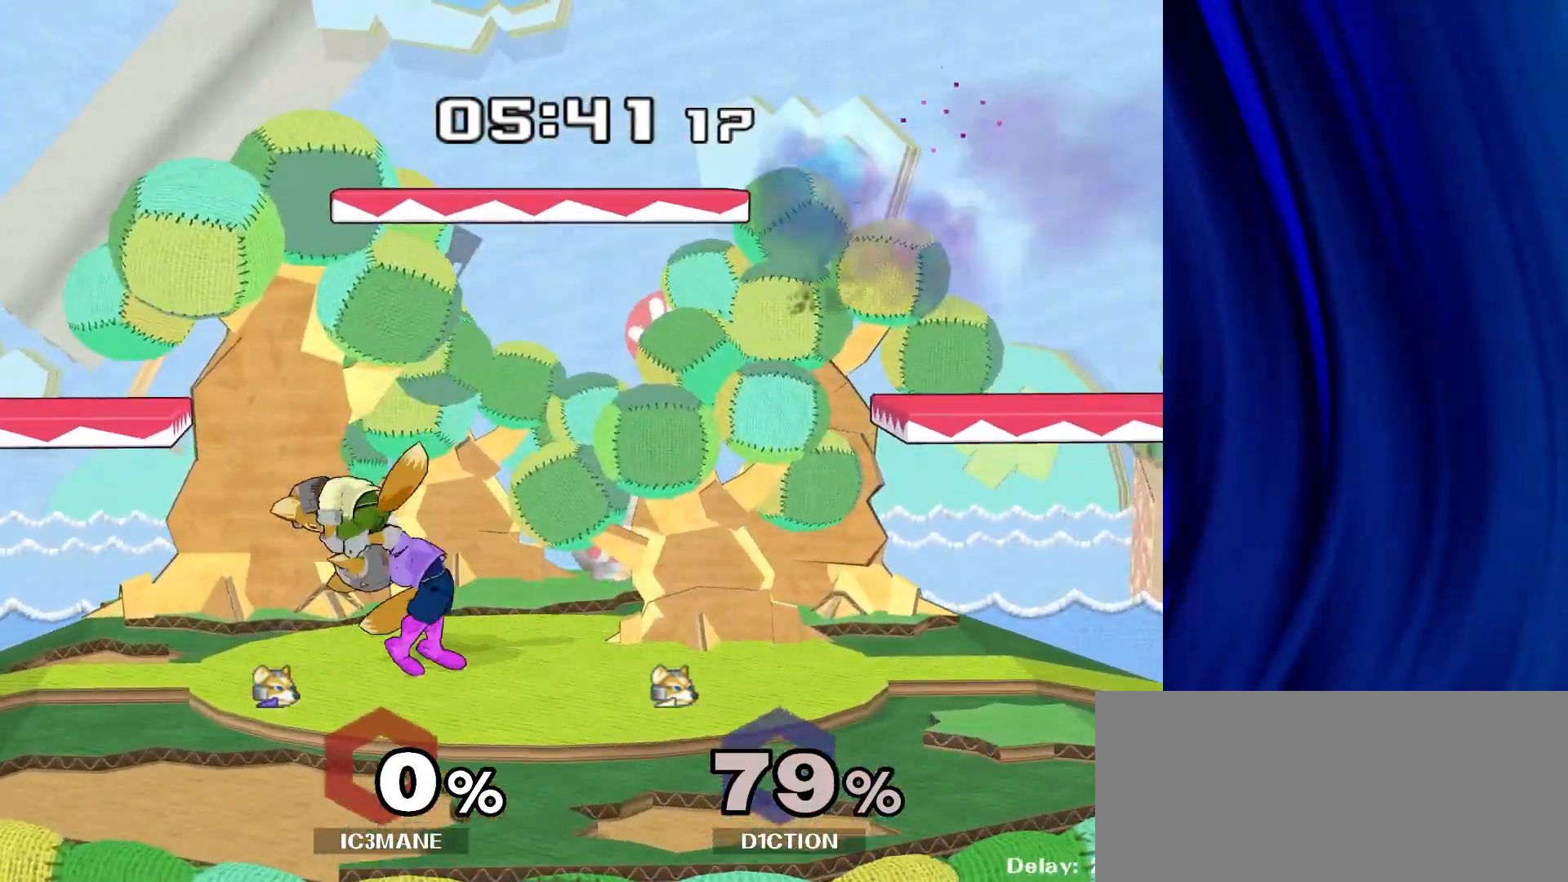
{"buttons": [], "left_stick": "center", "right_stick": "center", "events": [[467, "left_stick", "center"]]}
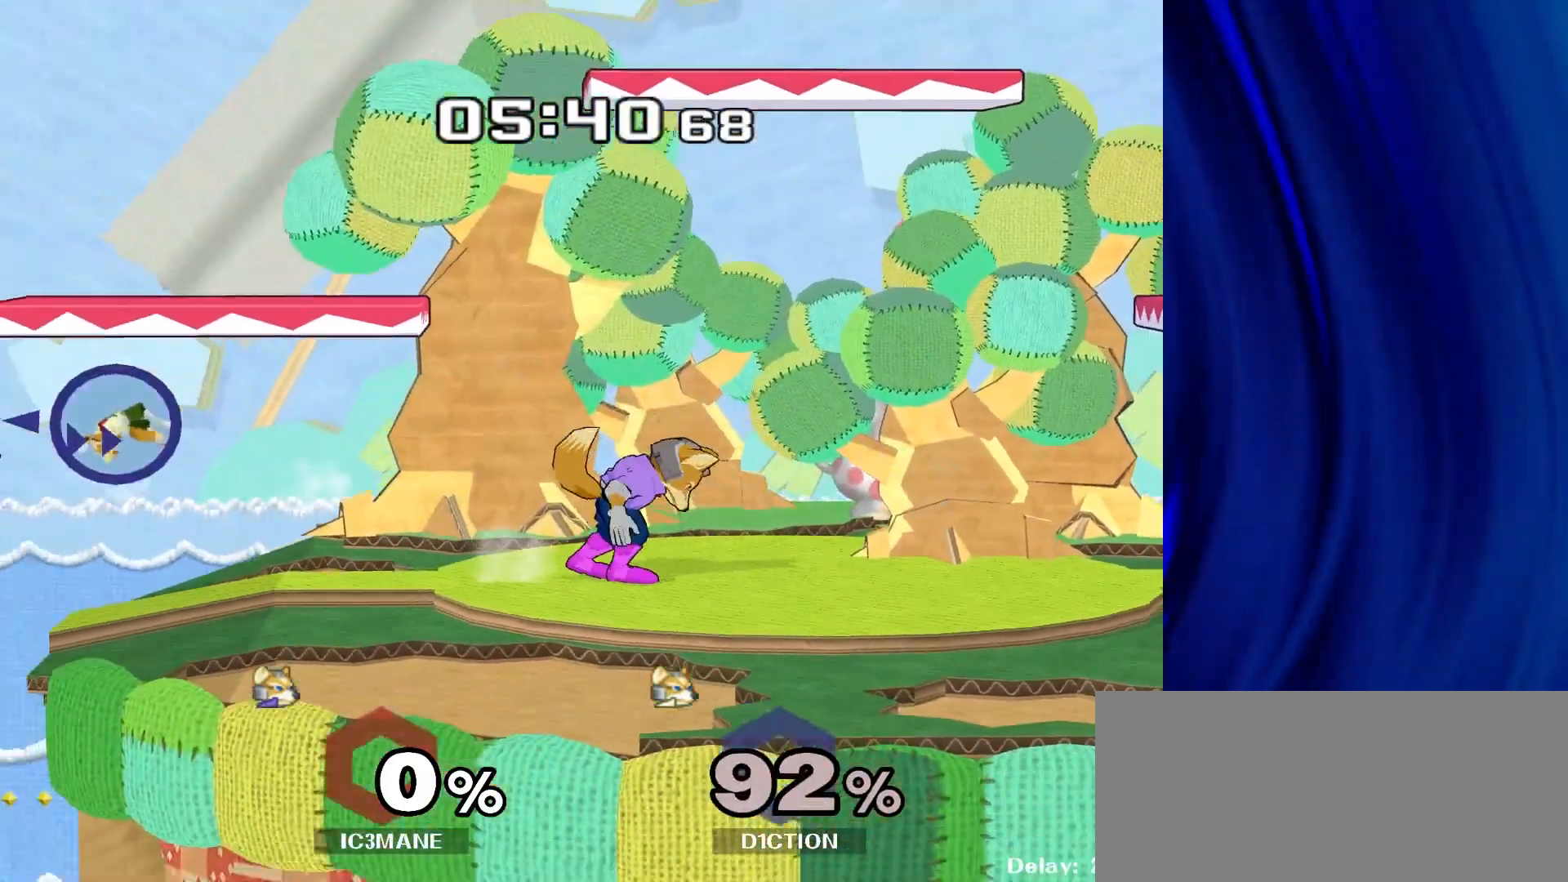
{"buttons": [], "left_stick": "down", "right_stick": "center", "events": [[233, "left_stick", "left"], [500, "left_stick", "down"]]}
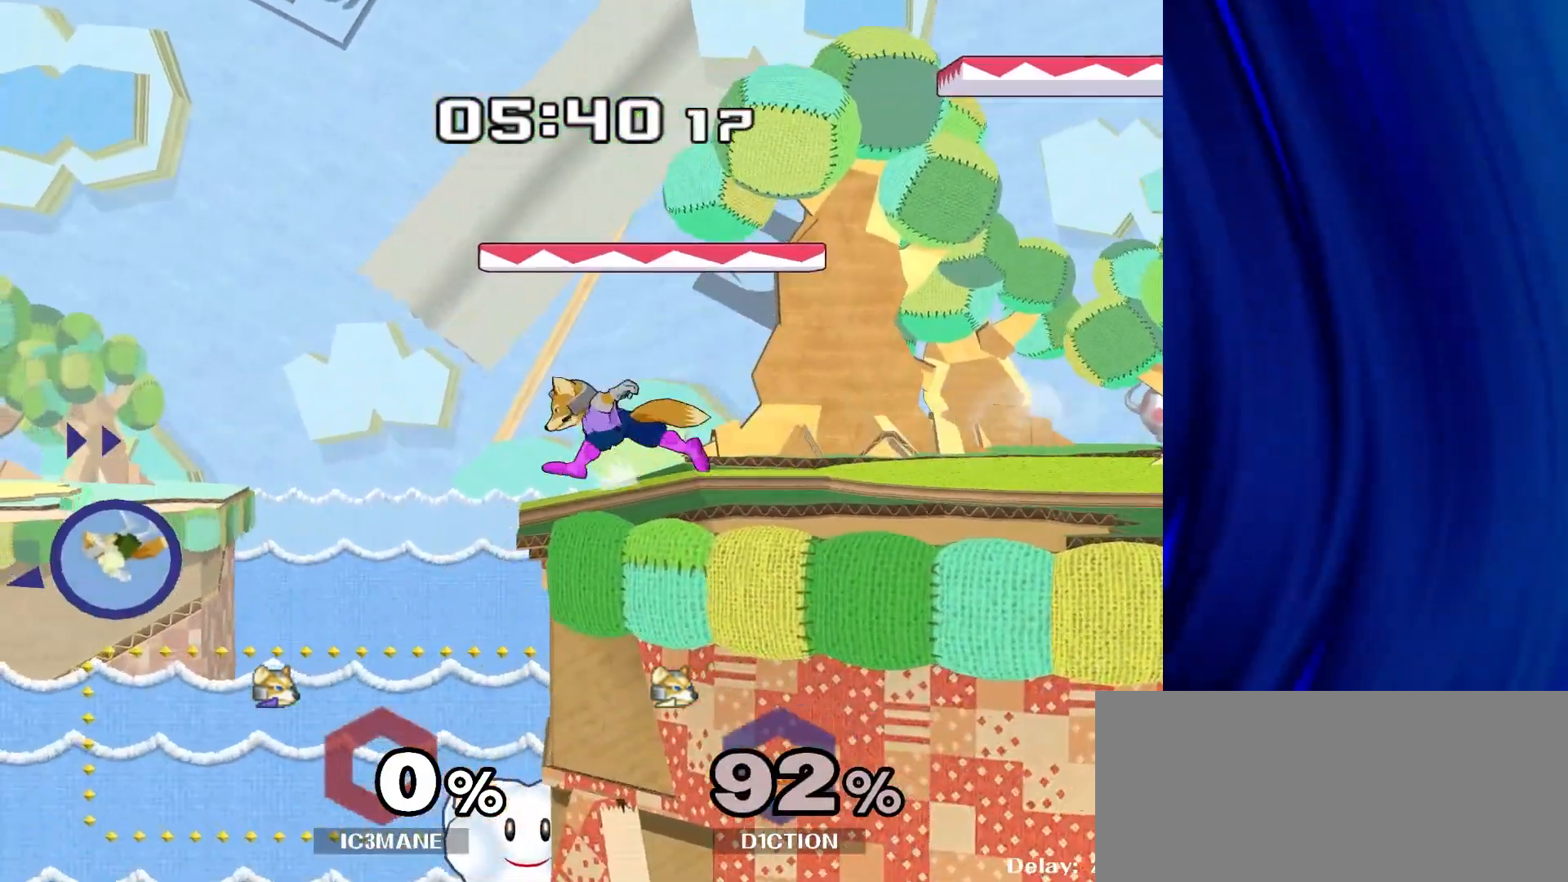
{"buttons": [], "left_stick": "center", "right_stick": "center", "events": [[33, "B", "down"], [117, "B", "up"], [117, "left_stick", "right"], [317, "left_stick", "center"]]}
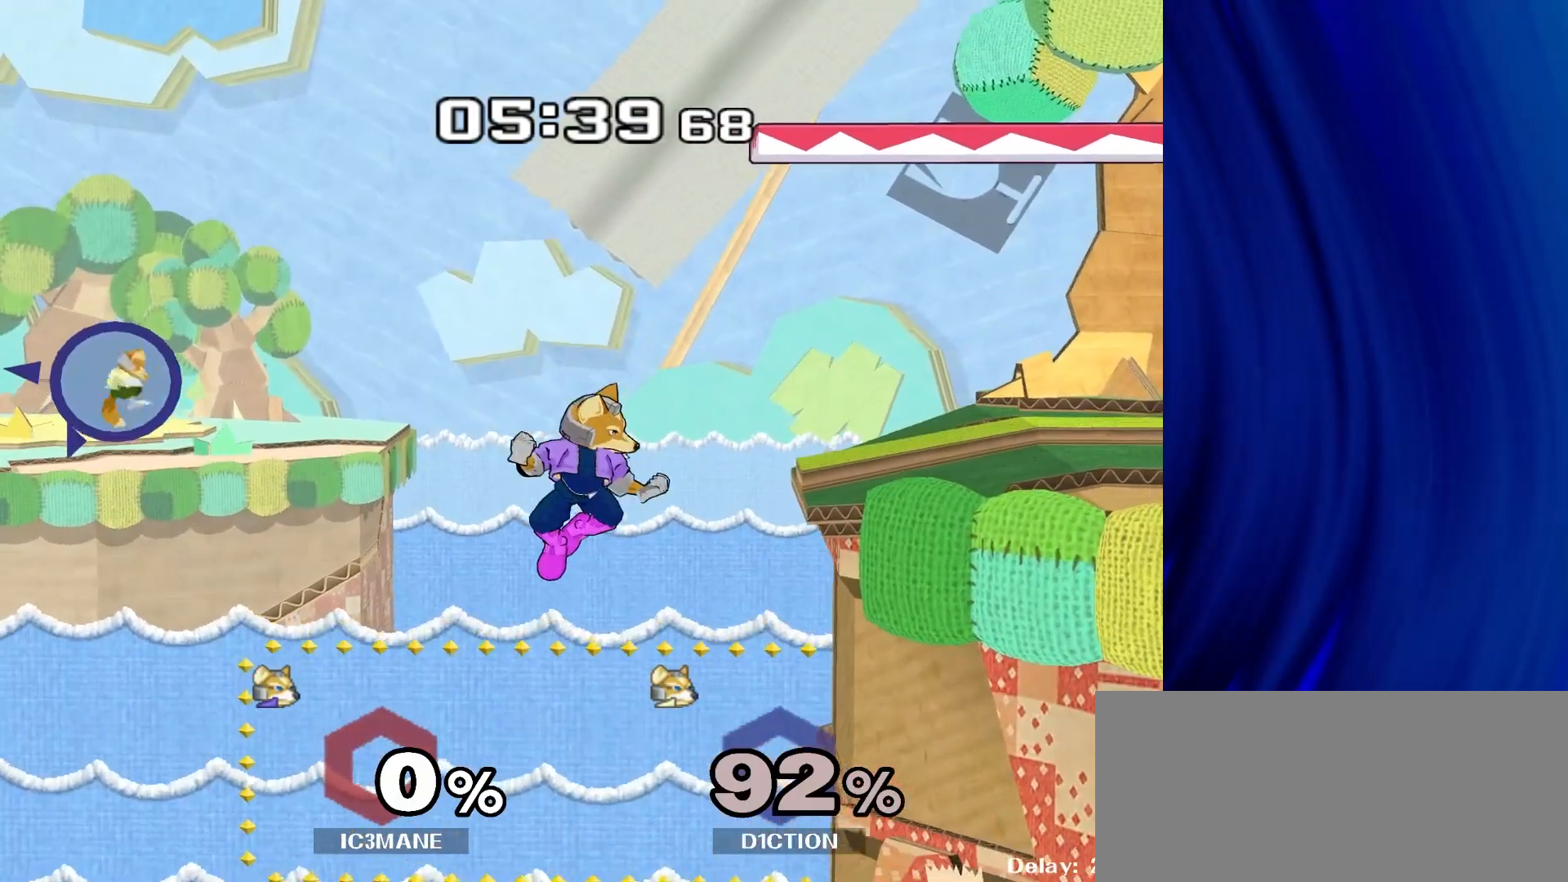
{"buttons": ["Y"], "left_stick": "left", "right_stick": "center", "events": [[83, "left_stick", "left"], [483, "Y", "down"]]}
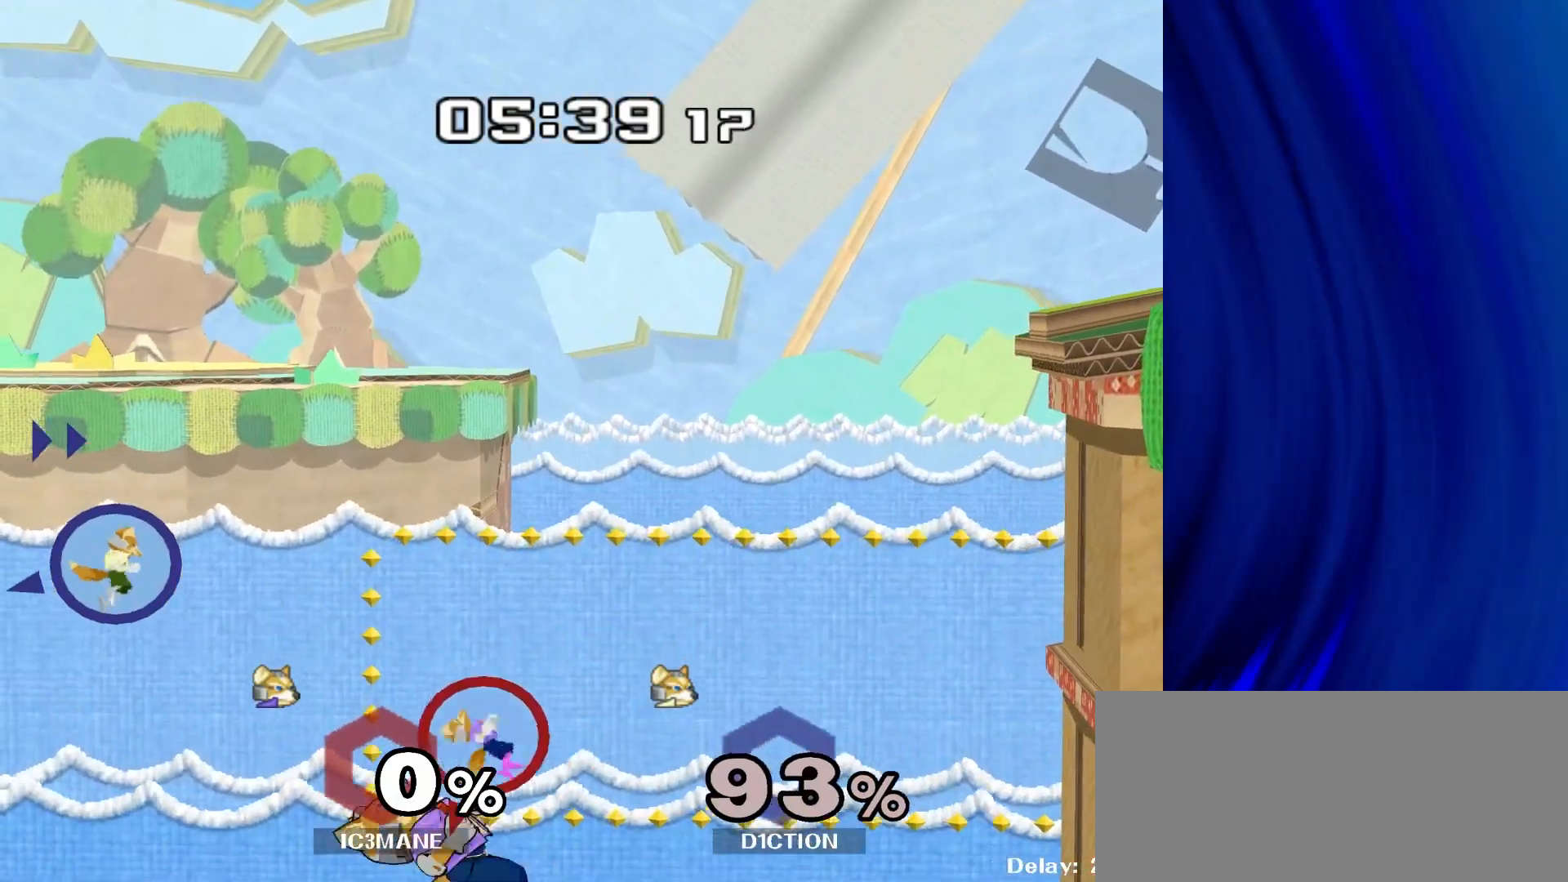
{"buttons": [], "left_stick": "left", "right_stick": "center", "events": [[200, "Y", "up"], [383, "right_stick", "left"], [450, "right_stick", "center"]]}
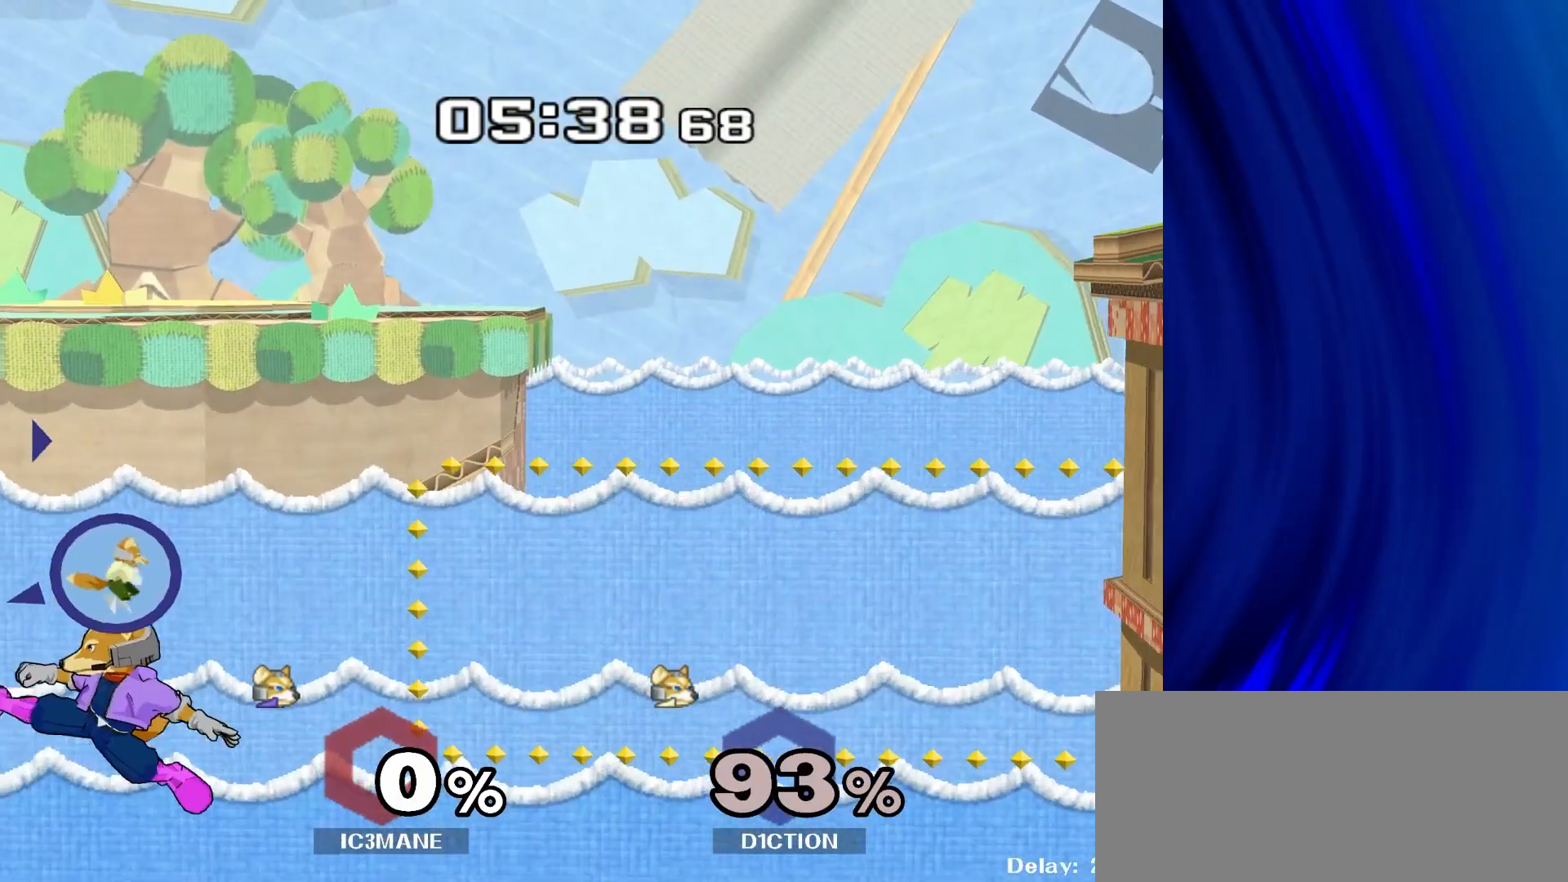
{"buttons": ["B"], "left_stick": "up", "right_stick": "center", "events": [[50, "left_stick", "up"], [300, "B", "down"], [400, "B", "up"], [467, "B", "down"]]}
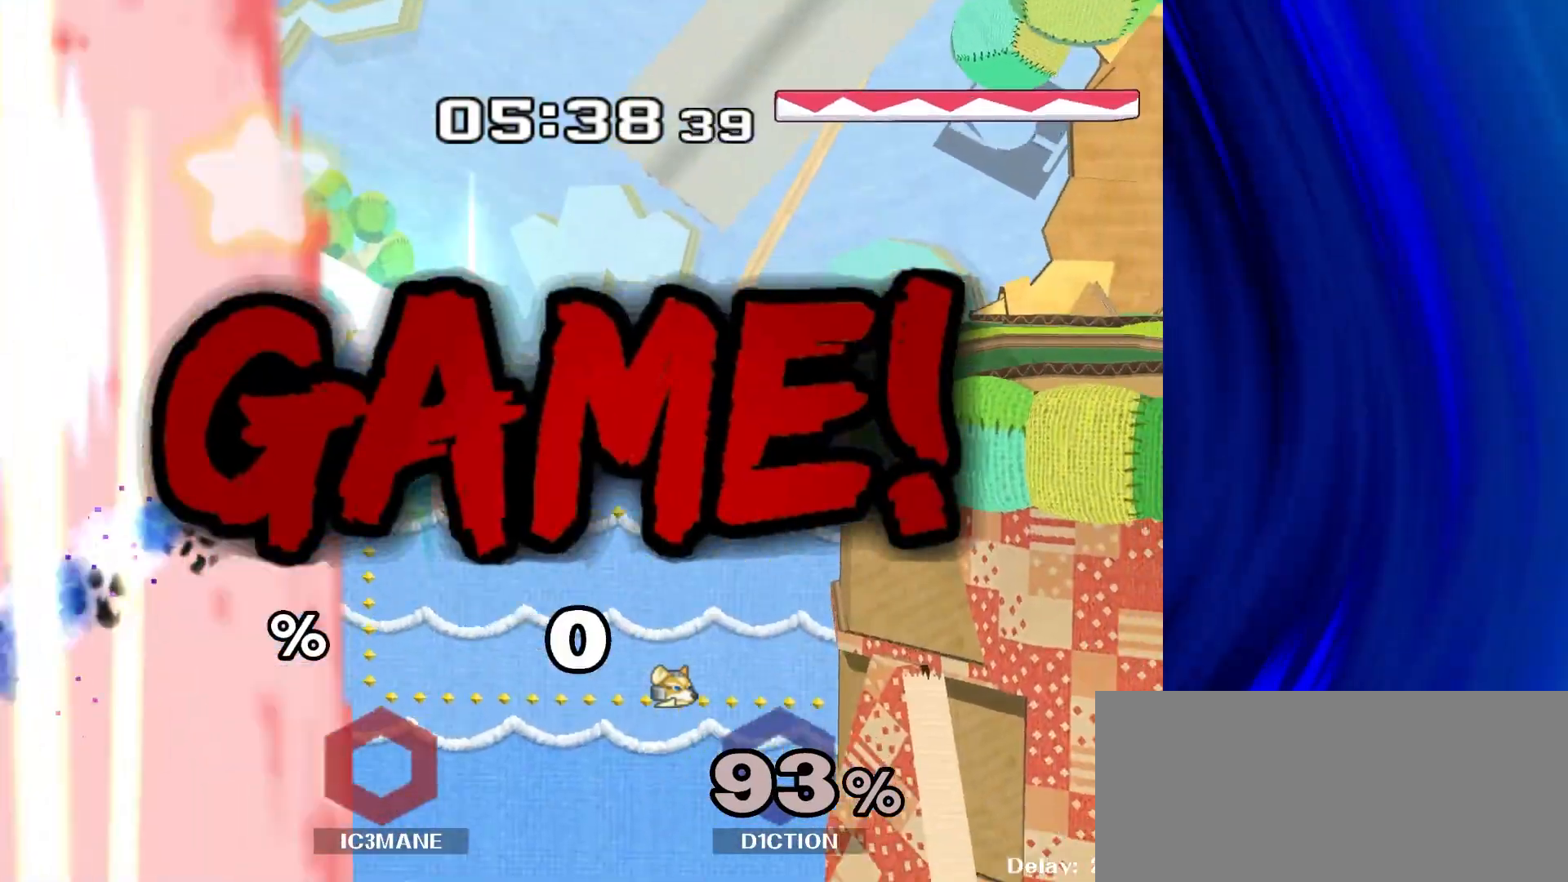
{"buttons": [], "left_stick": "center", "right_stick": "center", "events": [[83, "B", "up"], [233, "left_stick", "center"]]}
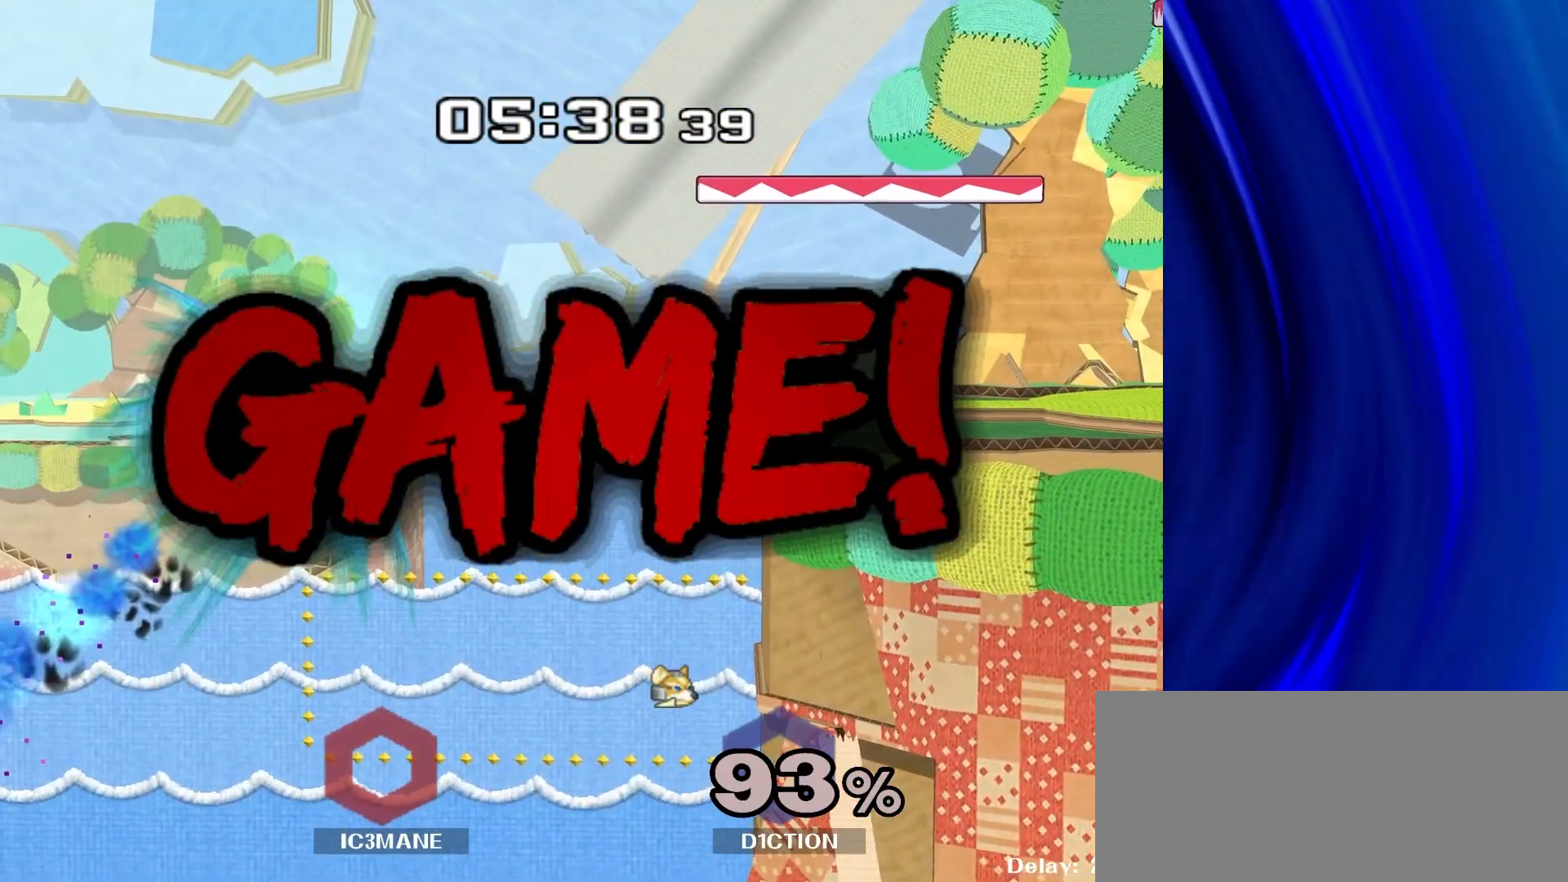
{"buttons": [], "left_stick": "center", "right_stick": "center", "events": []}
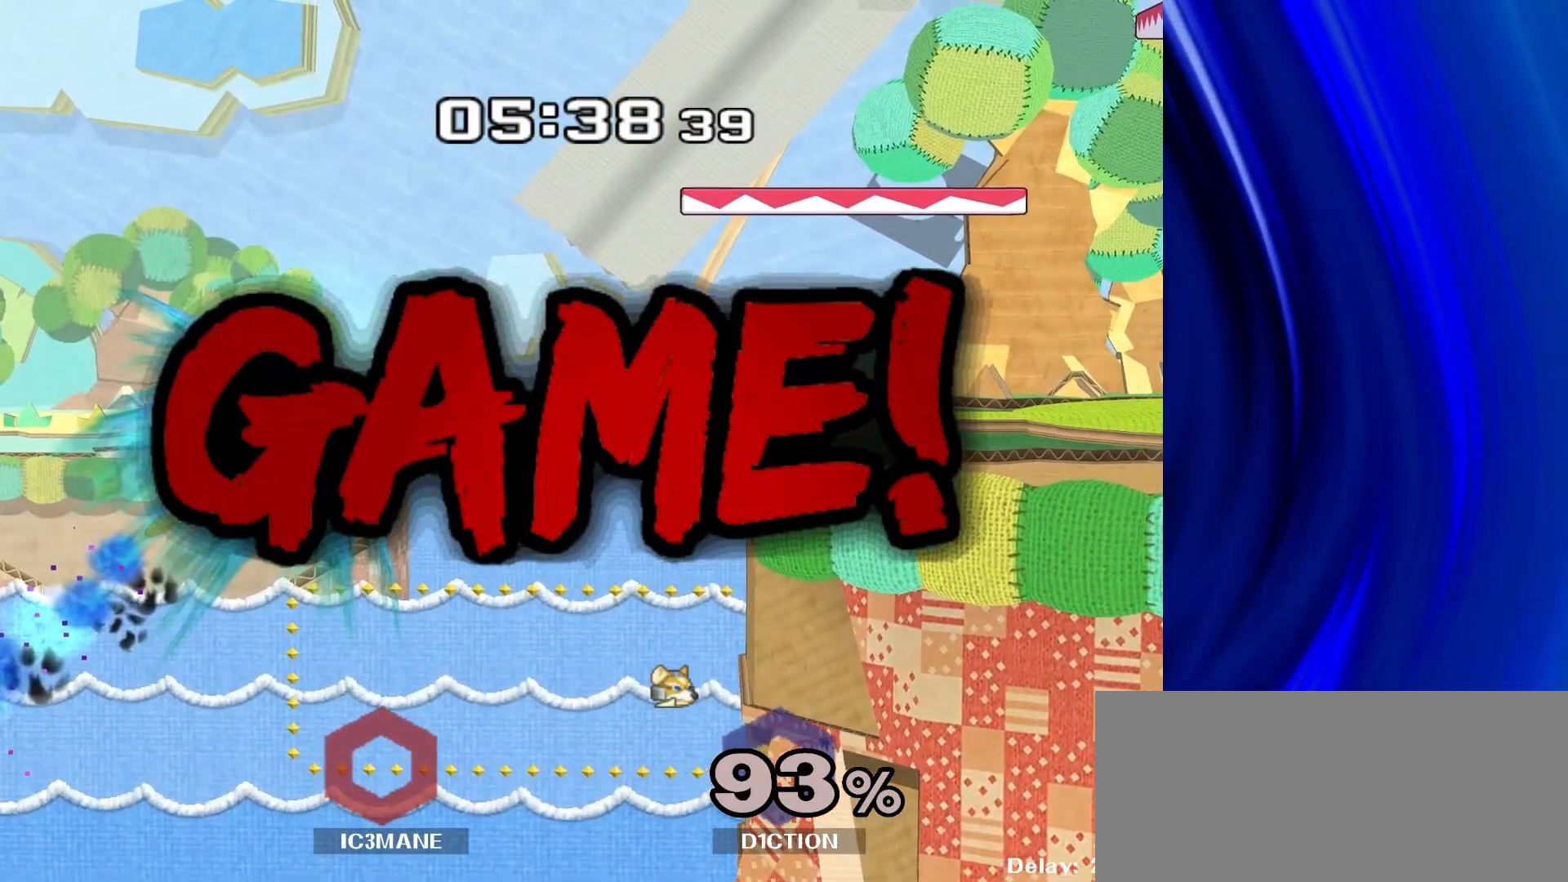
{"buttons": [], "left_stick": "center", "right_stick": "center", "events": []}
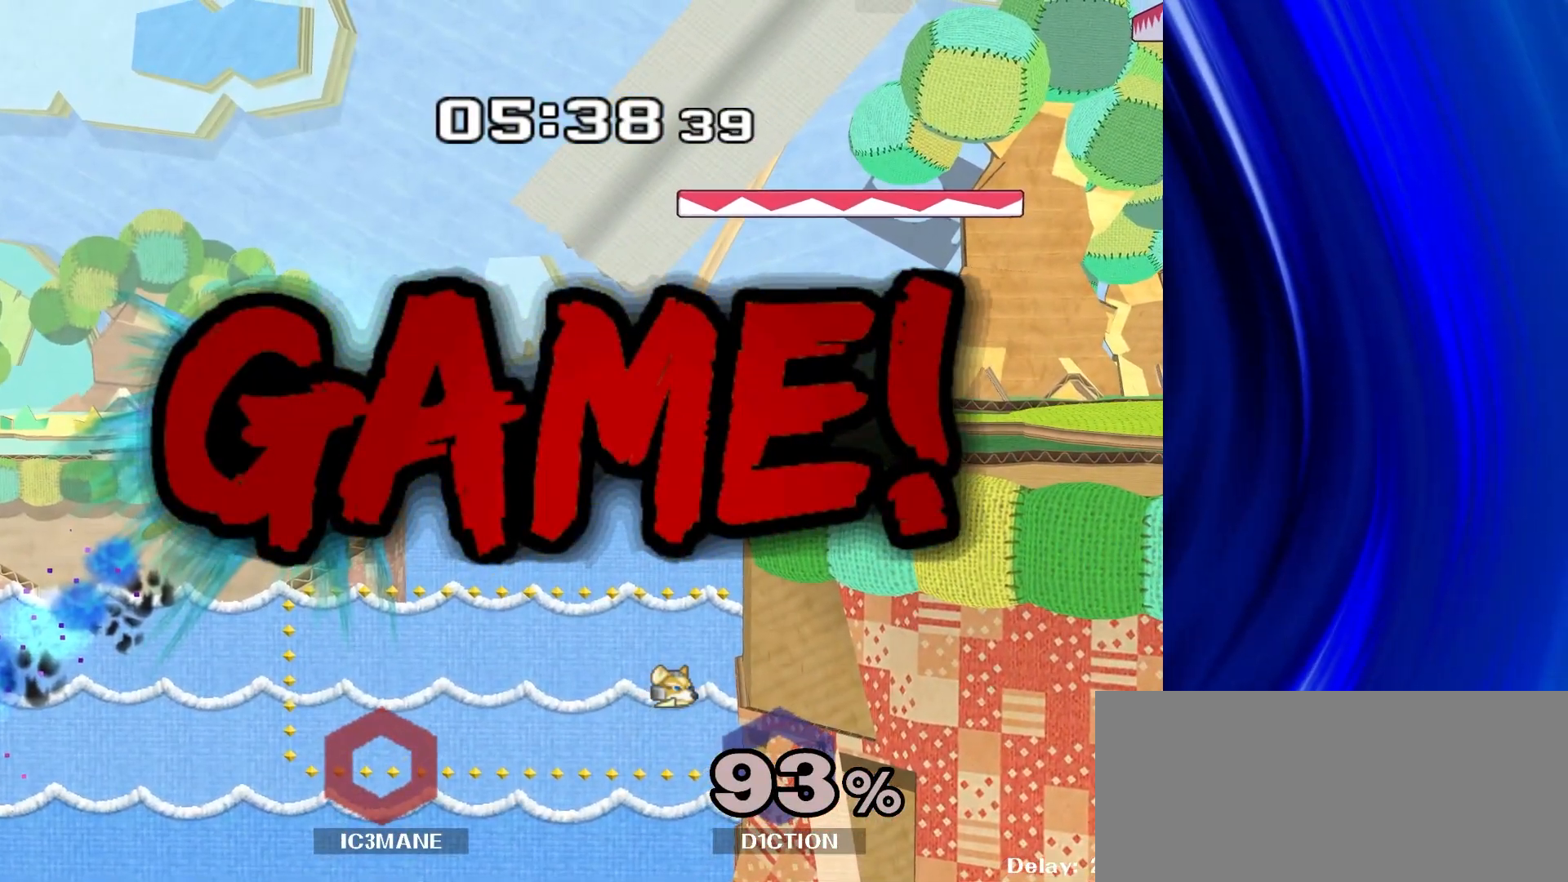
{"buttons": [], "left_stick": "center", "right_stick": "center", "events": []}
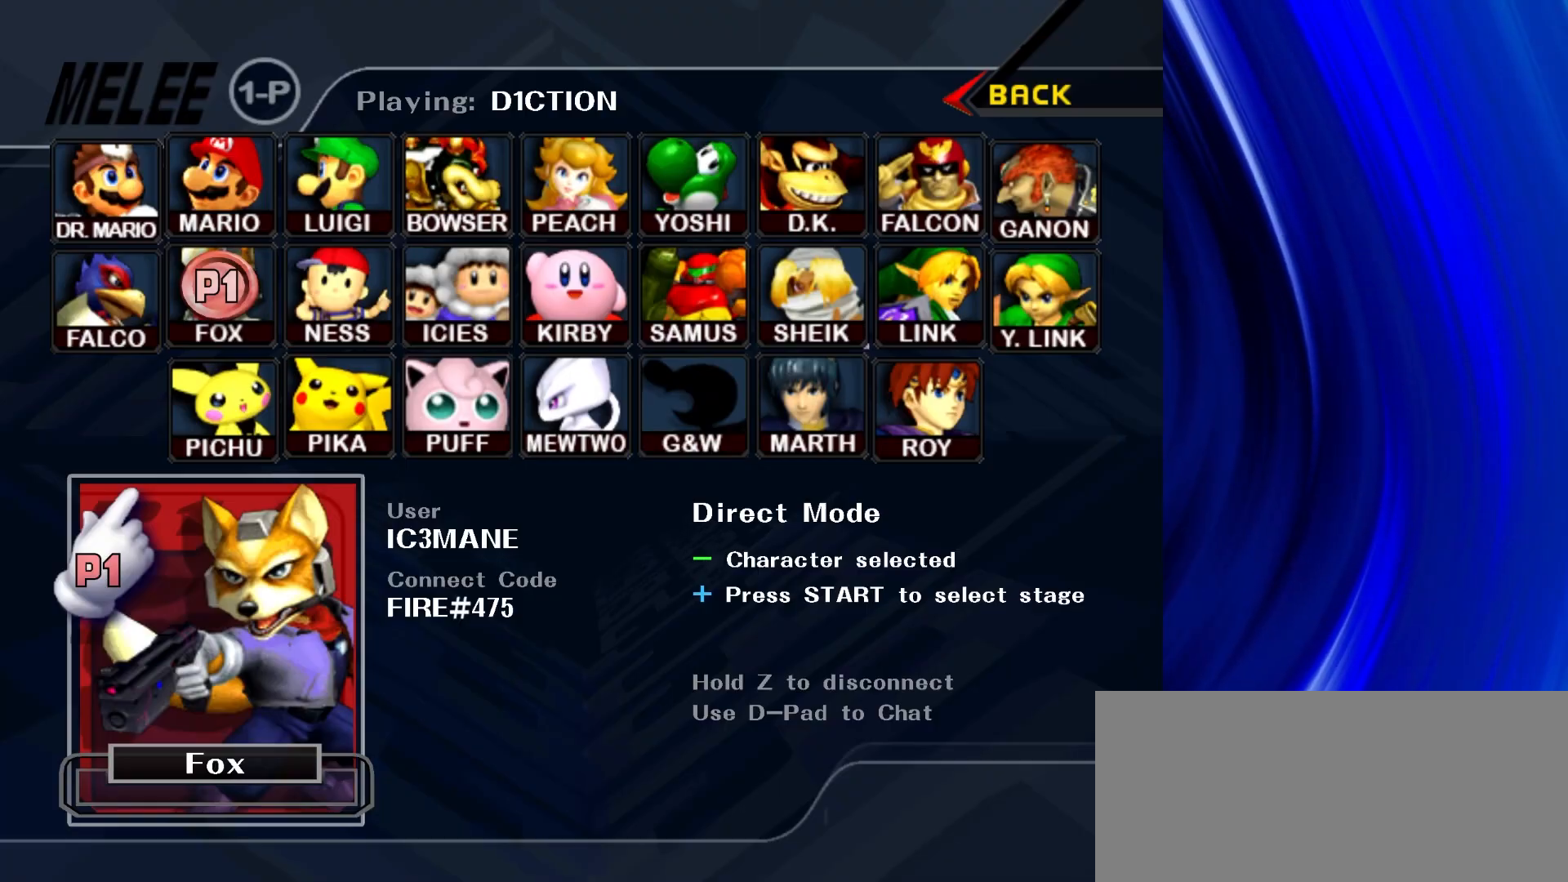
{"buttons": [], "left_stick": "center", "right_stick": "center", "events": []}